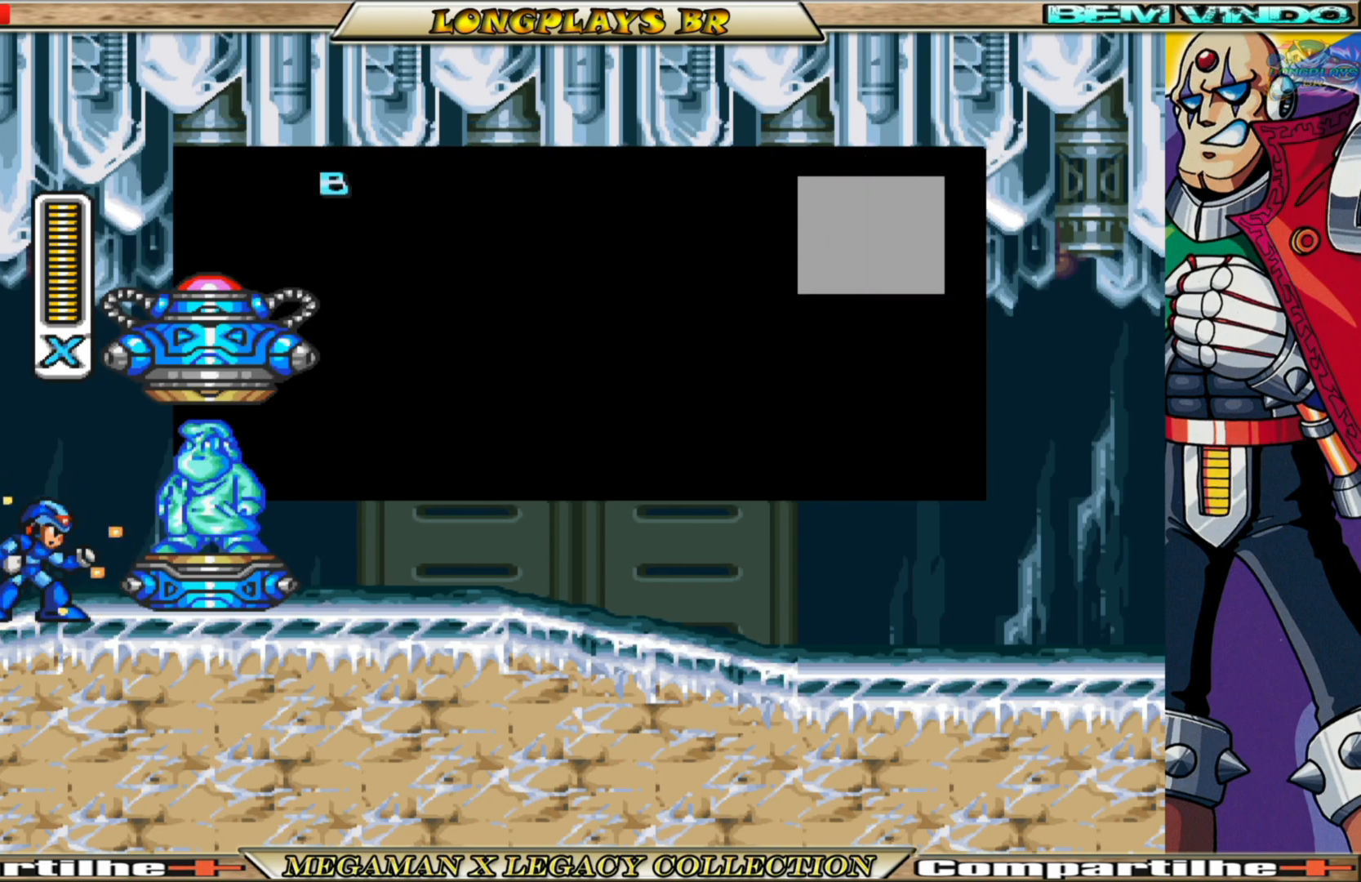
Gameplay with a controller (Xbox layout); each line is a JSON object with the inputs held at the frame after it. "events" lists button and stick changes between this image and that frame as [ms after this image, input, new state], when the widget could be followed in between.
{"buttons": [], "left_stick": "center", "right_stick": "center", "events": [[50, "A", "down"], [250, "A", "up"]]}
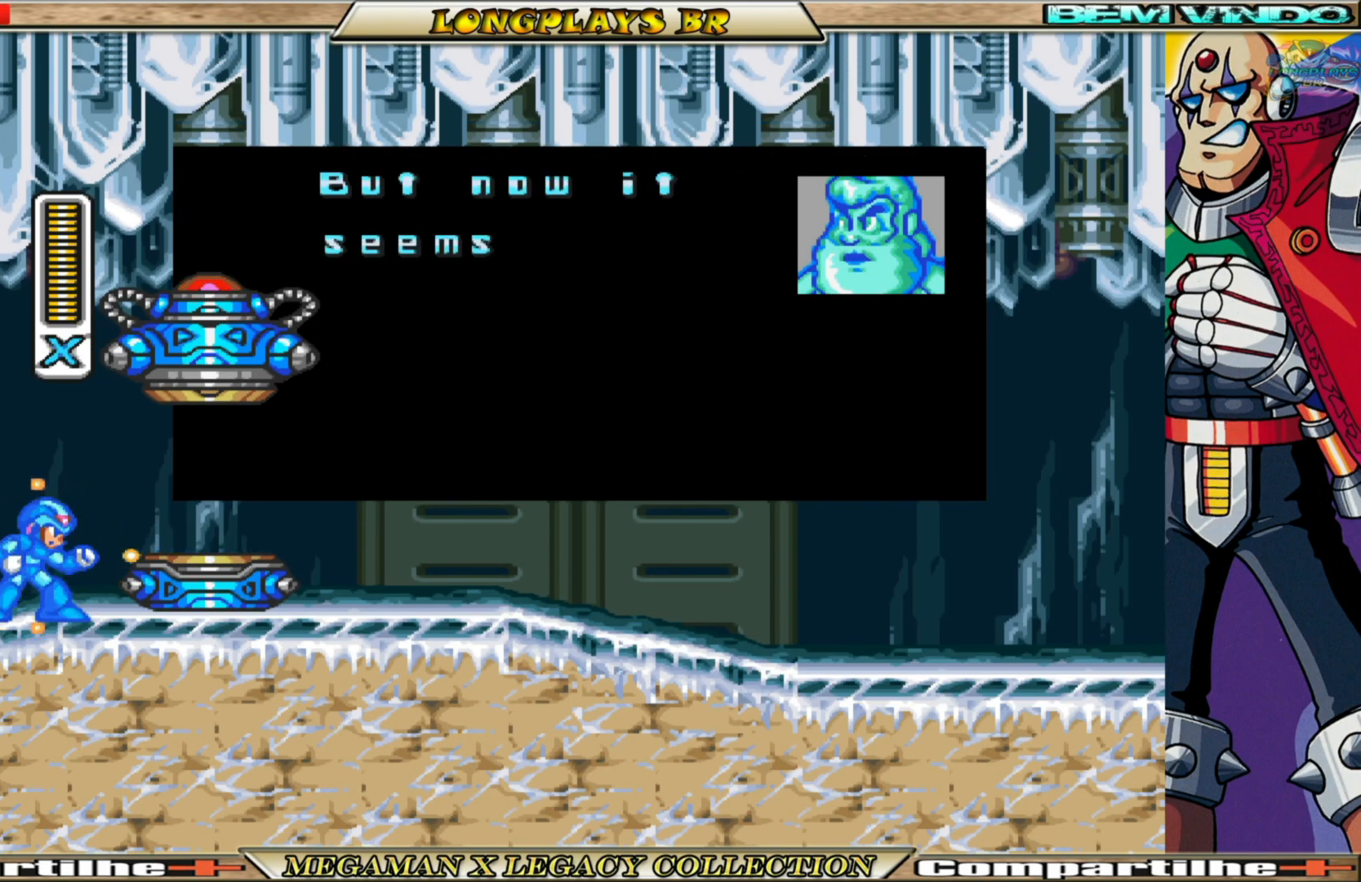
{"buttons": [], "left_stick": "center", "right_stick": "center", "events": [[17, "A", "down"], [217, "A", "up"]]}
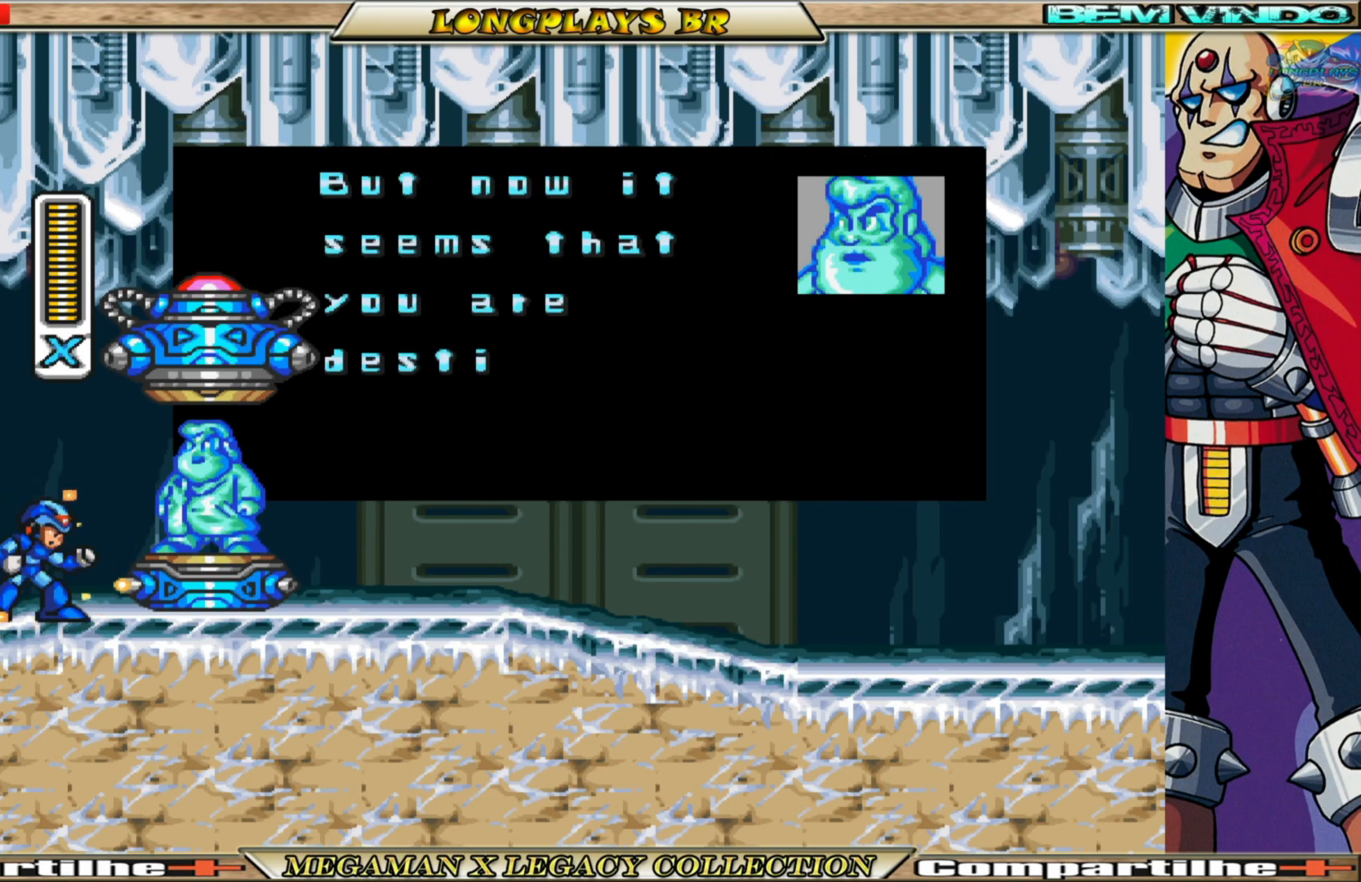
{"buttons": [], "left_stick": "center", "right_stick": "center", "events": [[200, "A", "down"], [383, "A", "up"]]}
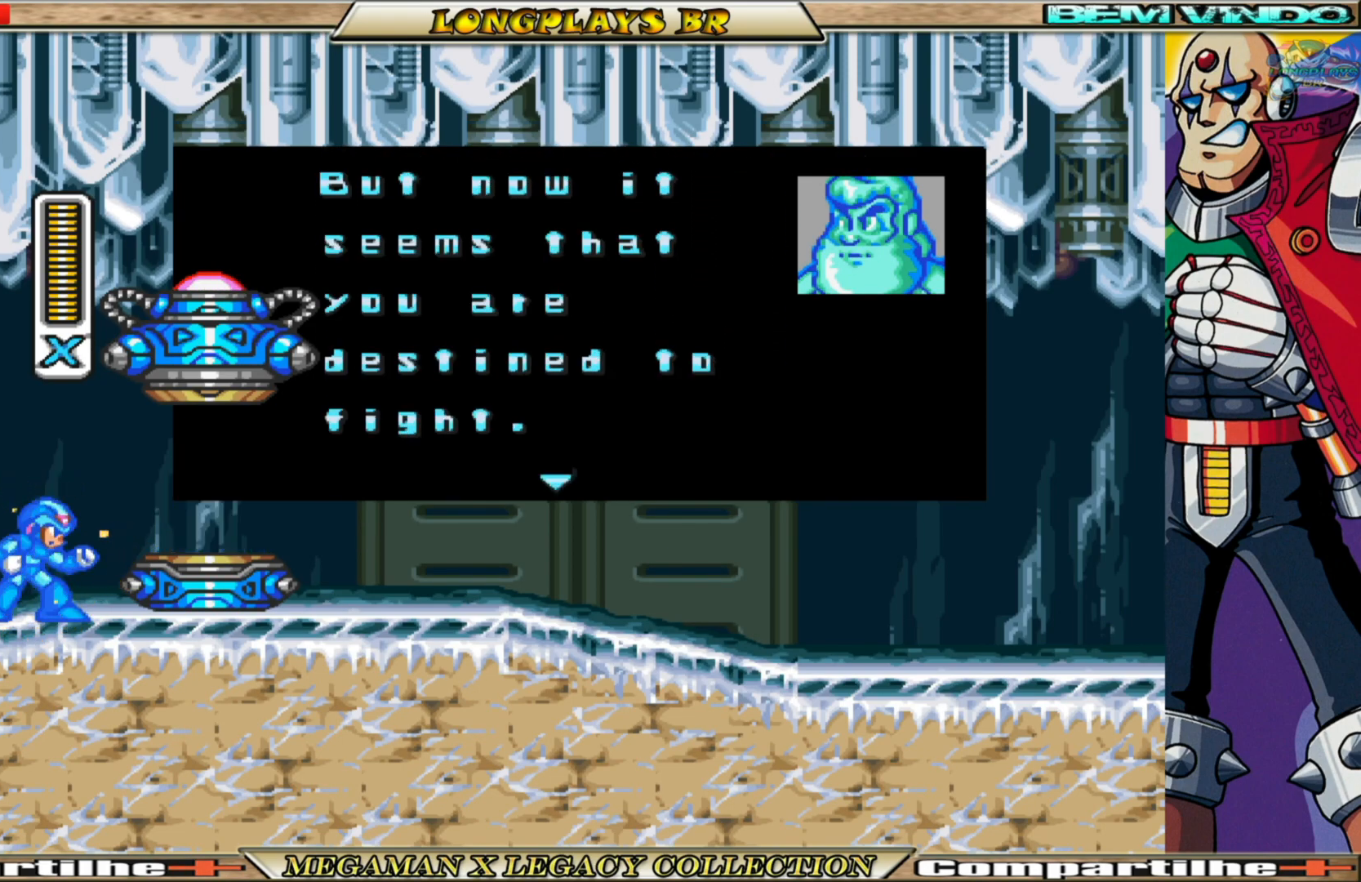
{"buttons": [], "left_stick": "center", "right_stick": "center", "events": [[300, "A", "down"], [500, "A", "up"]]}
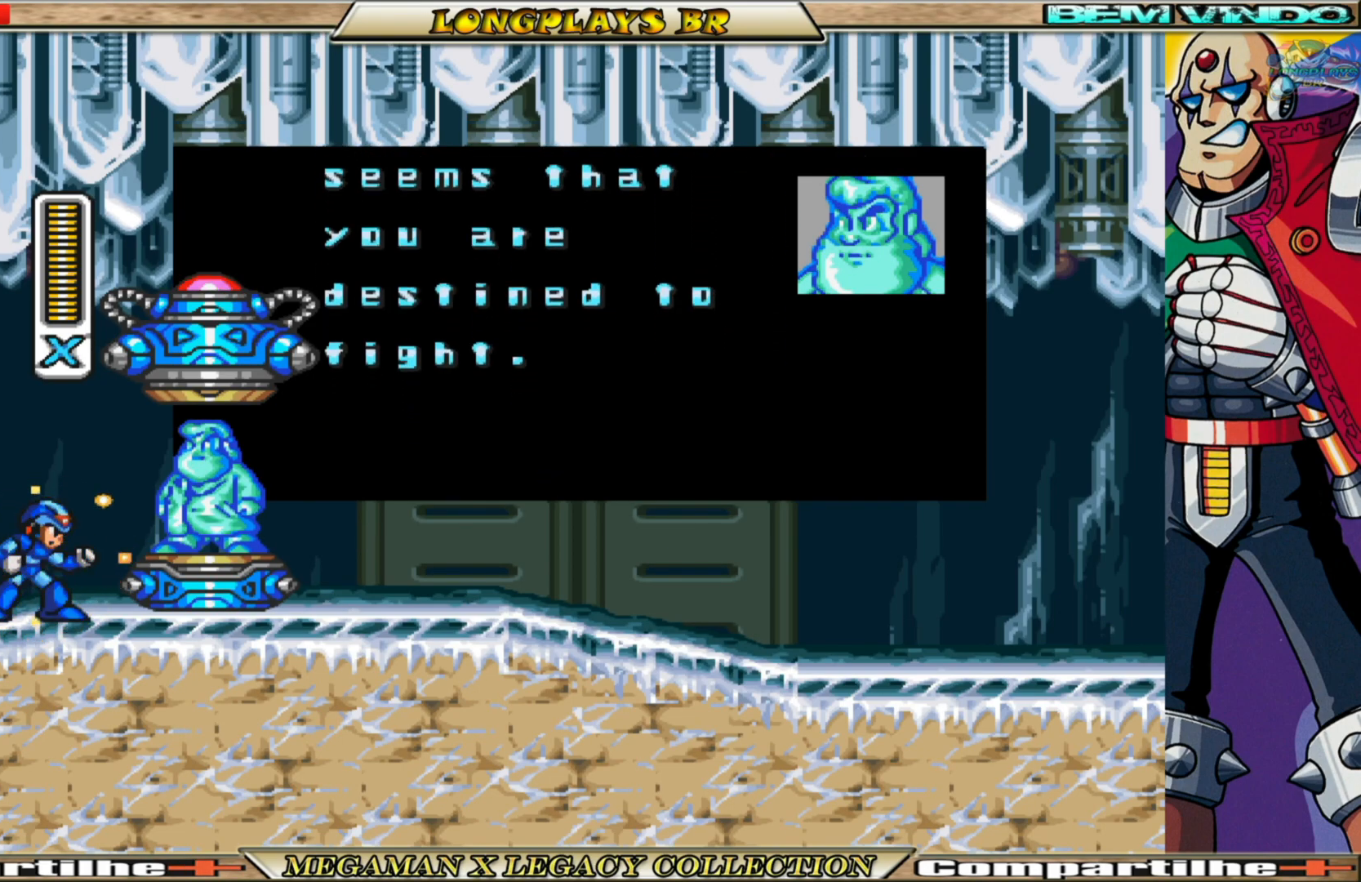
{"buttons": ["A"], "left_stick": "center", "right_stick": "center", "events": [[367, "A", "down"]]}
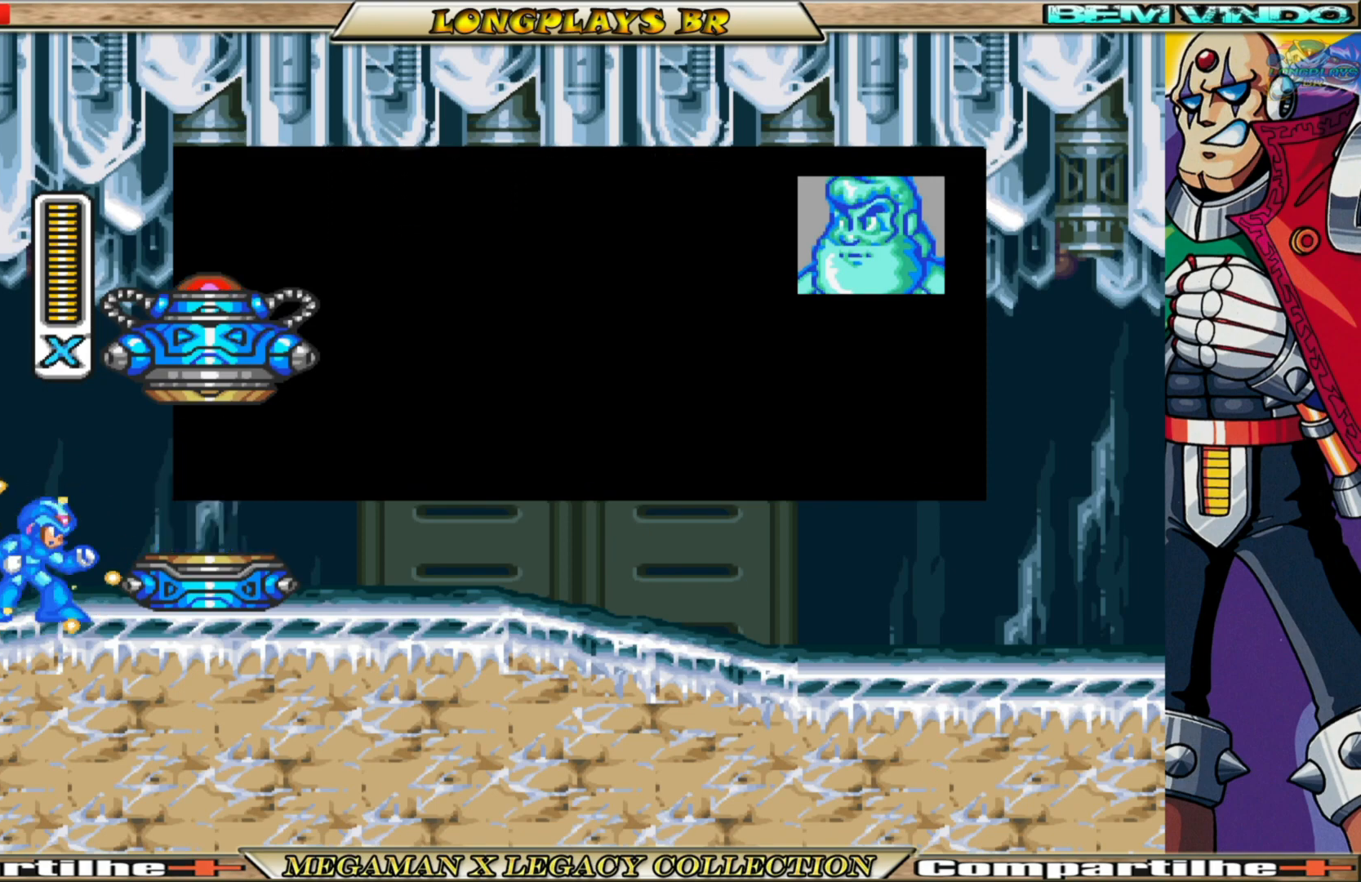
{"buttons": ["A"], "left_stick": "center", "right_stick": "center", "events": [[67, "A", "up"], [350, "A", "down"]]}
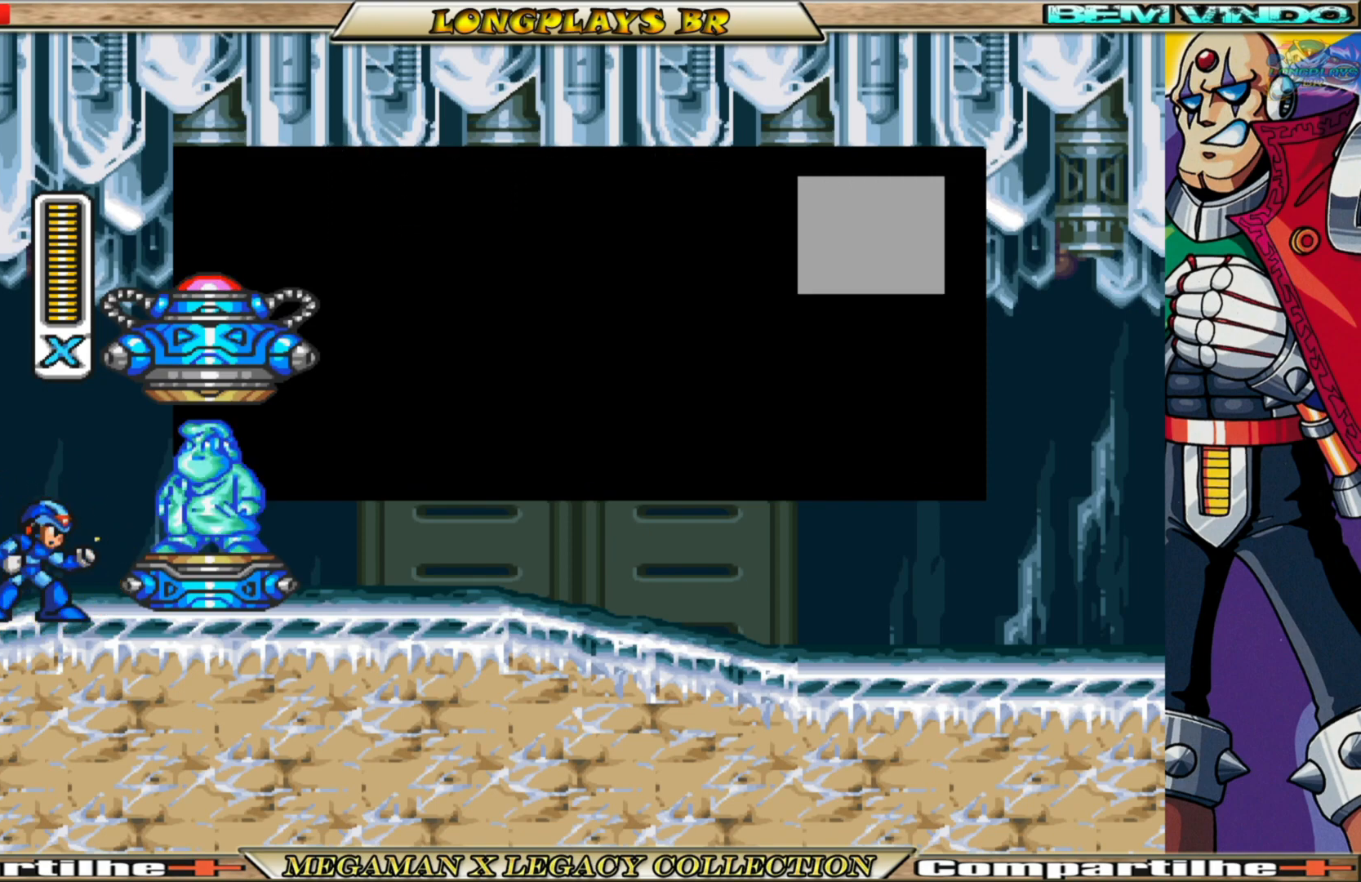
{"buttons": ["A"], "left_stick": "center", "right_stick": "center", "events": [[50, "A", "up"], [367, "A", "down"]]}
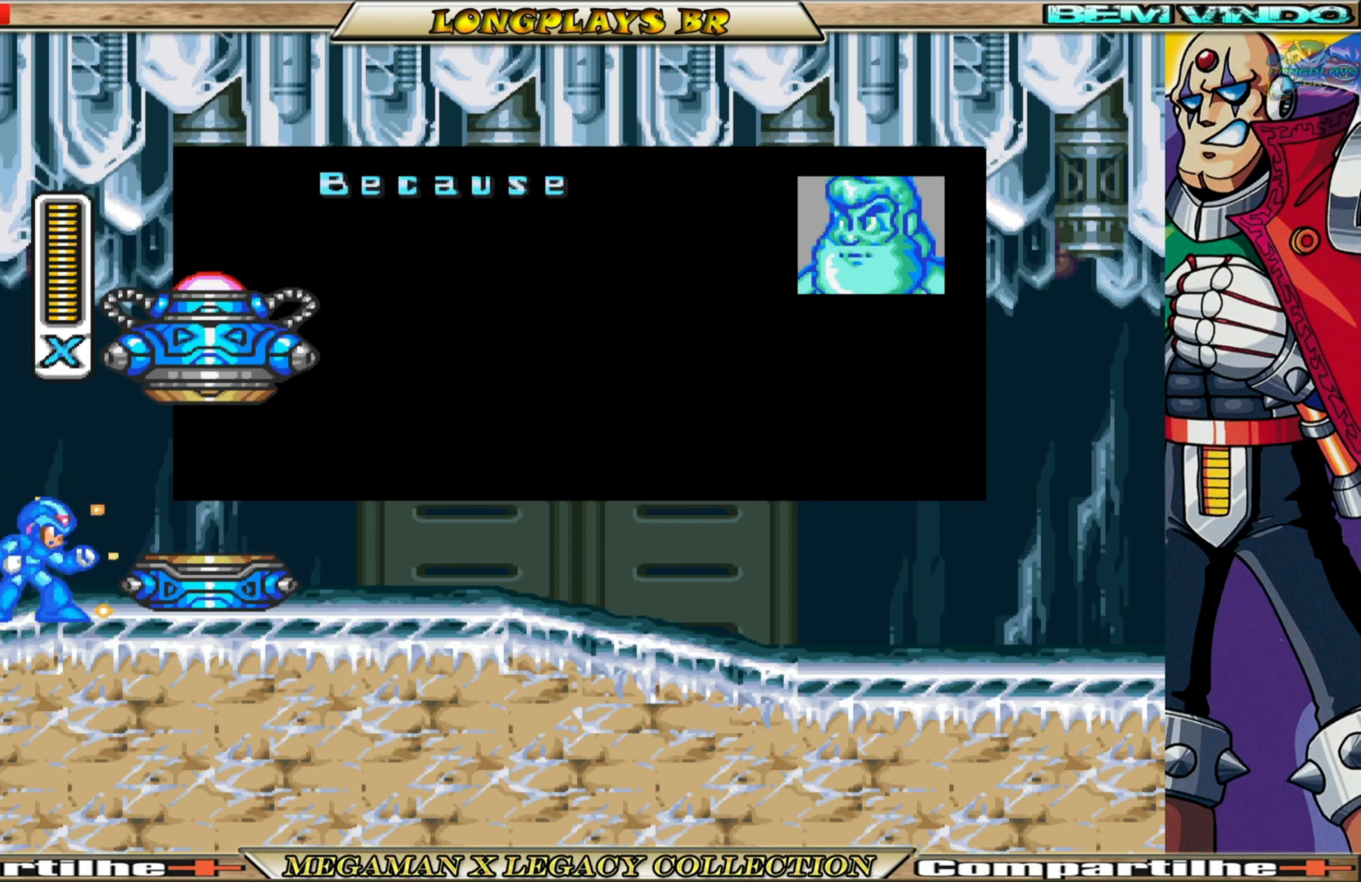
{"buttons": [], "left_stick": "center", "right_stick": "center", "events": [[400, "A", "up"]]}
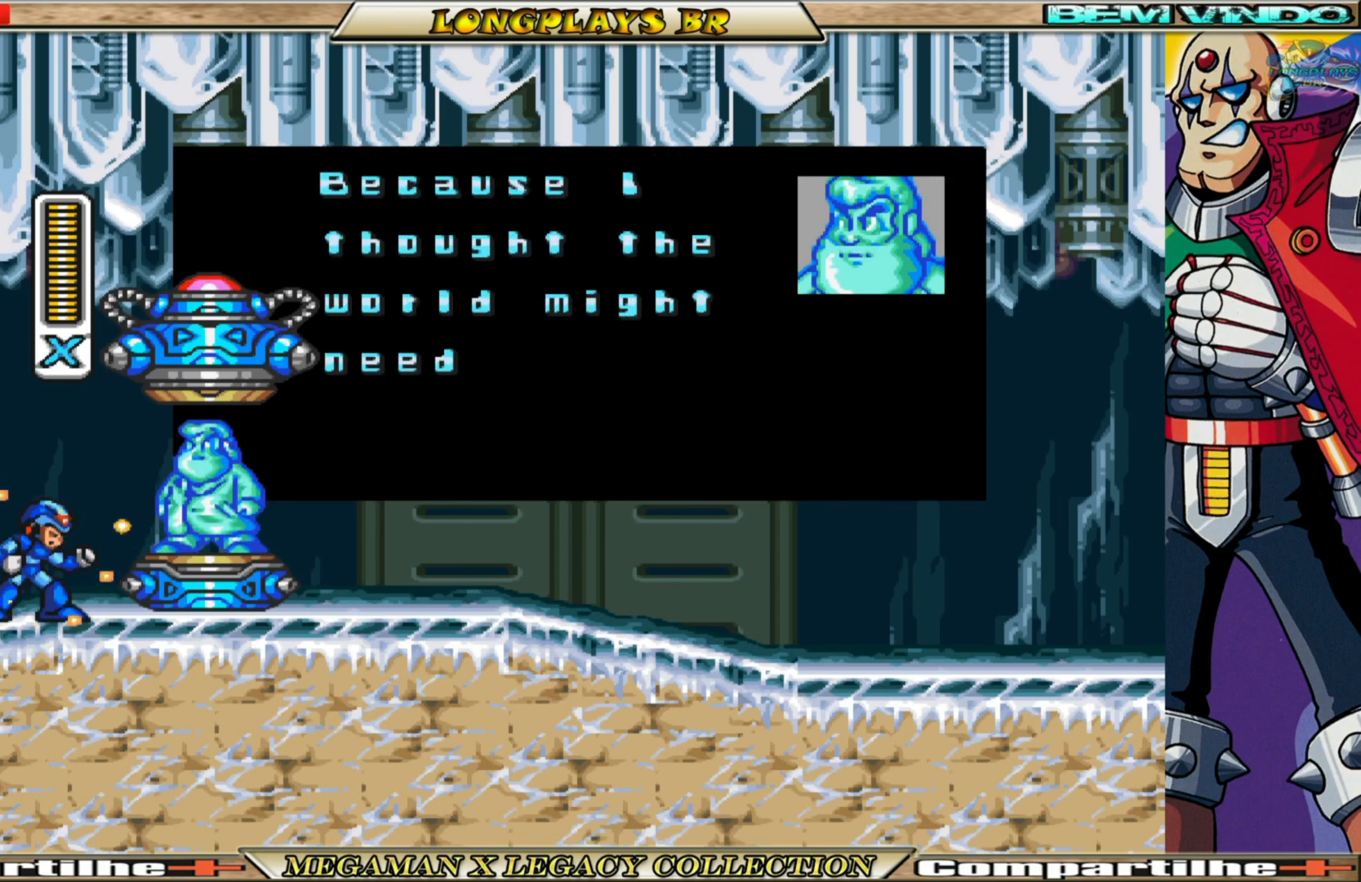
{"buttons": [], "left_stick": "center", "right_stick": "center", "events": []}
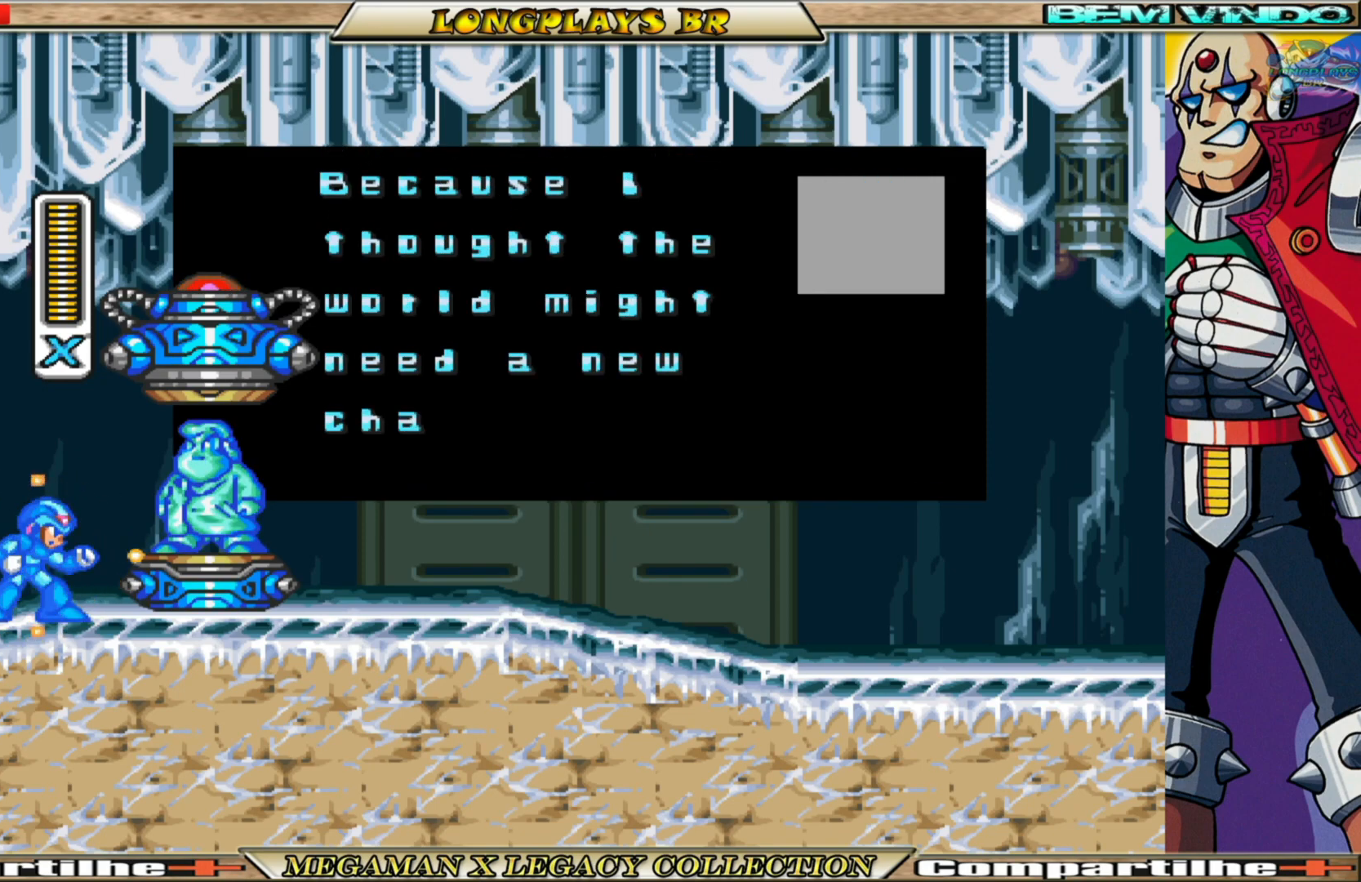
{"buttons": [], "left_stick": "center", "right_stick": "center", "events": []}
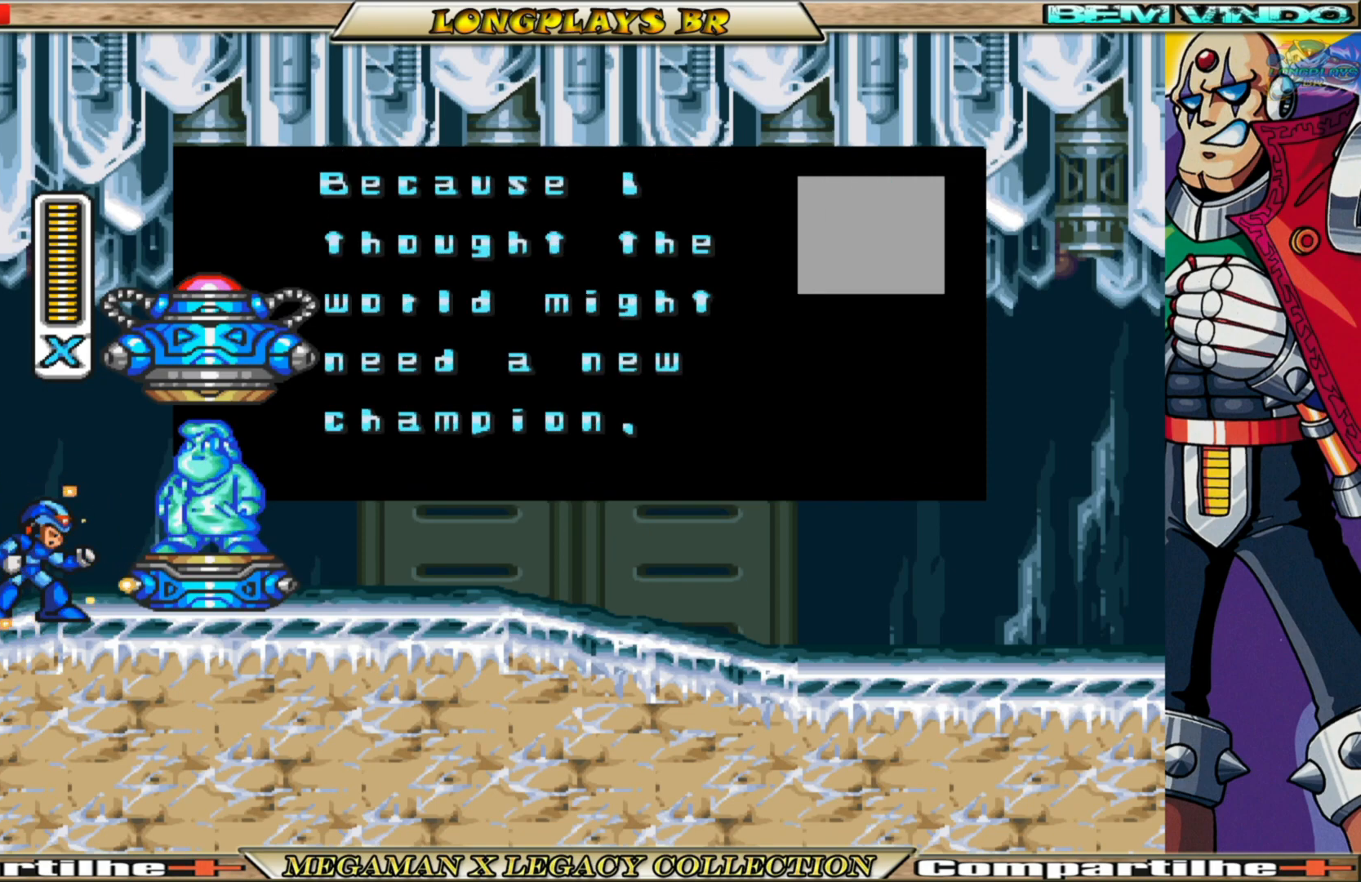
{"buttons": [], "left_stick": "center", "right_stick": "center", "events": [[267, "A", "down"], [500, "A", "up"]]}
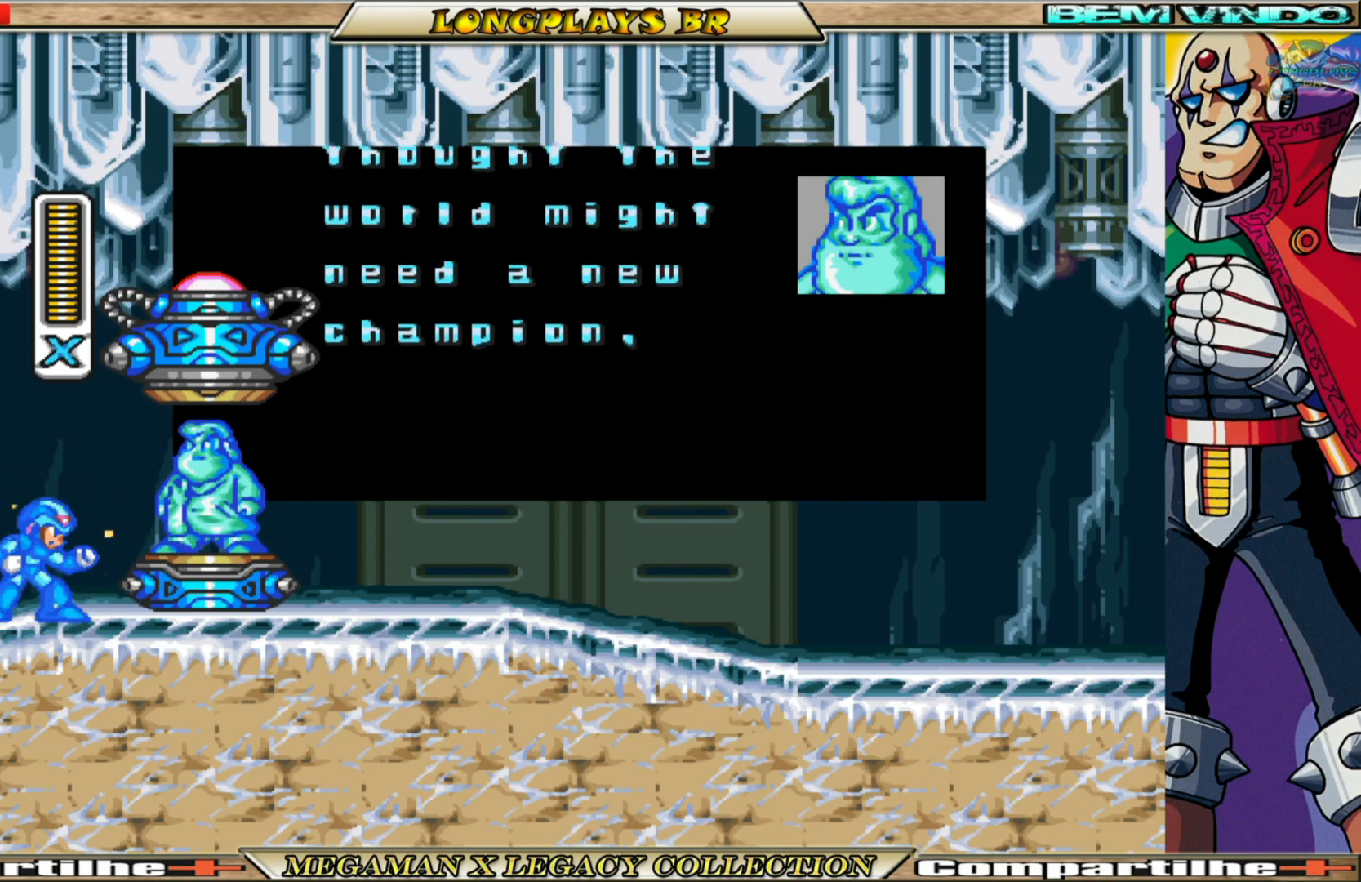
{"buttons": [], "left_stick": "center", "right_stick": "center", "events": []}
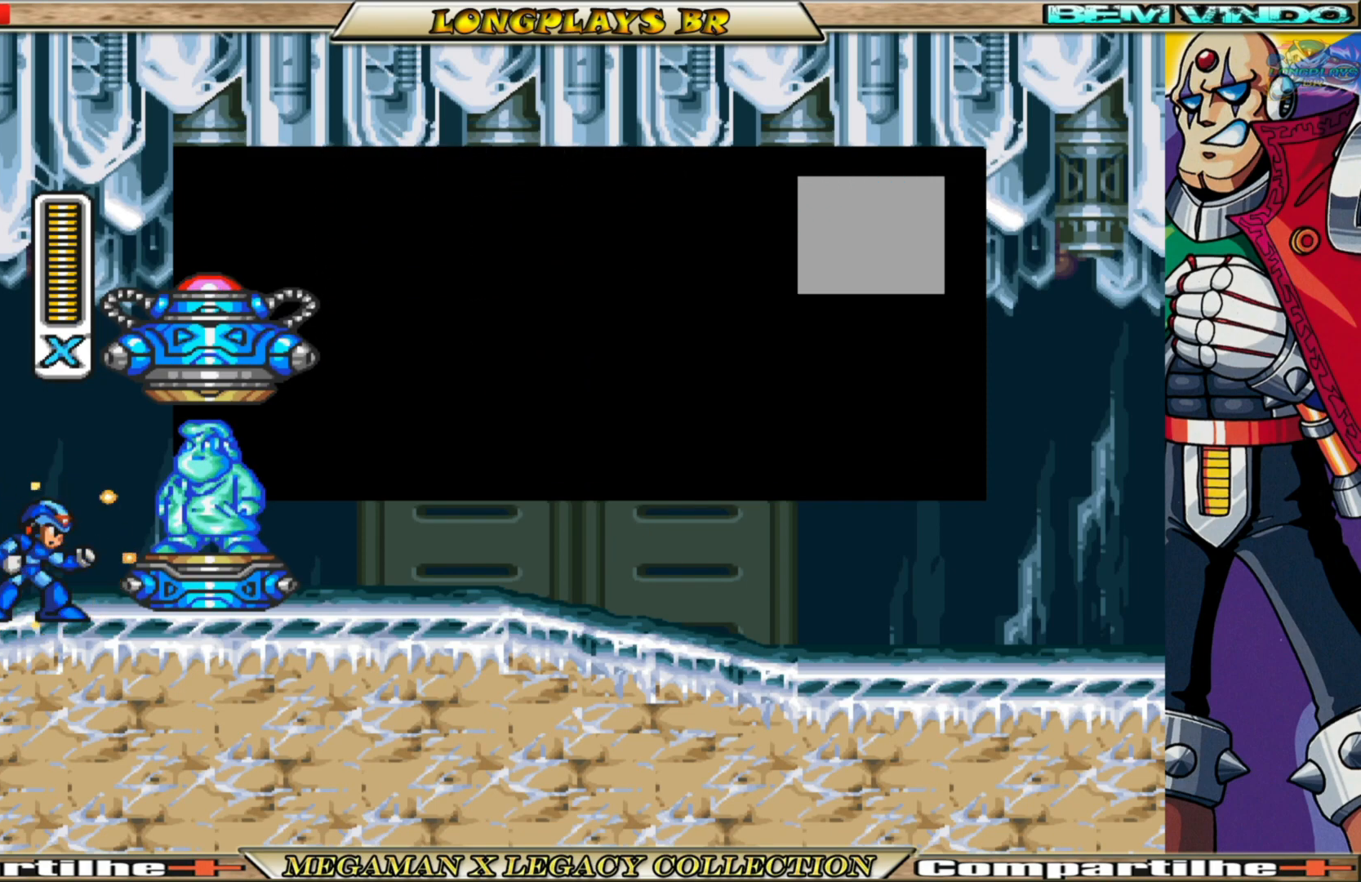
{"buttons": ["A"], "left_stick": "center", "right_stick": "center", "events": [[200, "A", "down"]]}
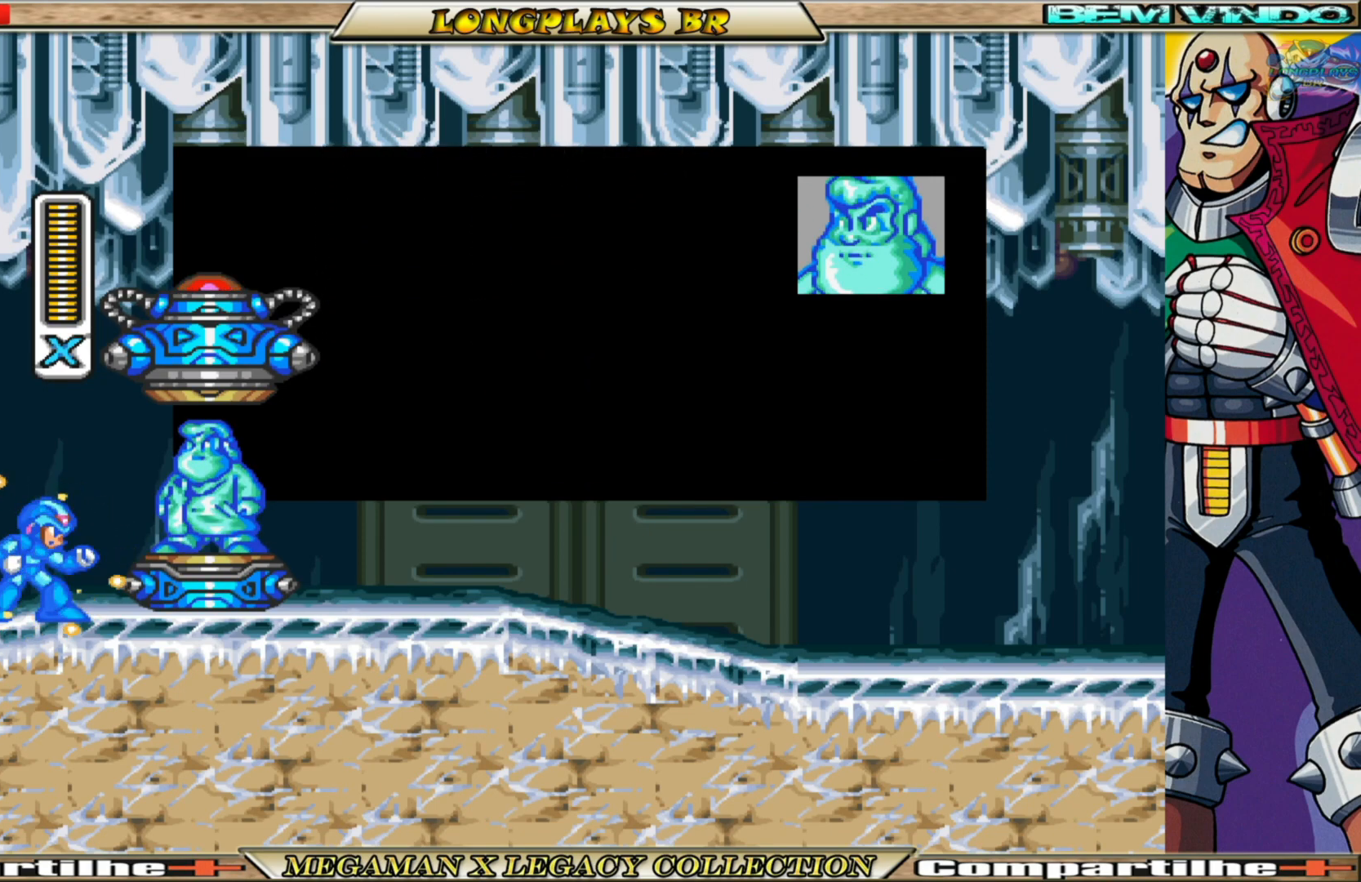
{"buttons": ["A"], "left_stick": "center", "right_stick": "center", "events": [[150, "A", "up"], [333, "A", "down"]]}
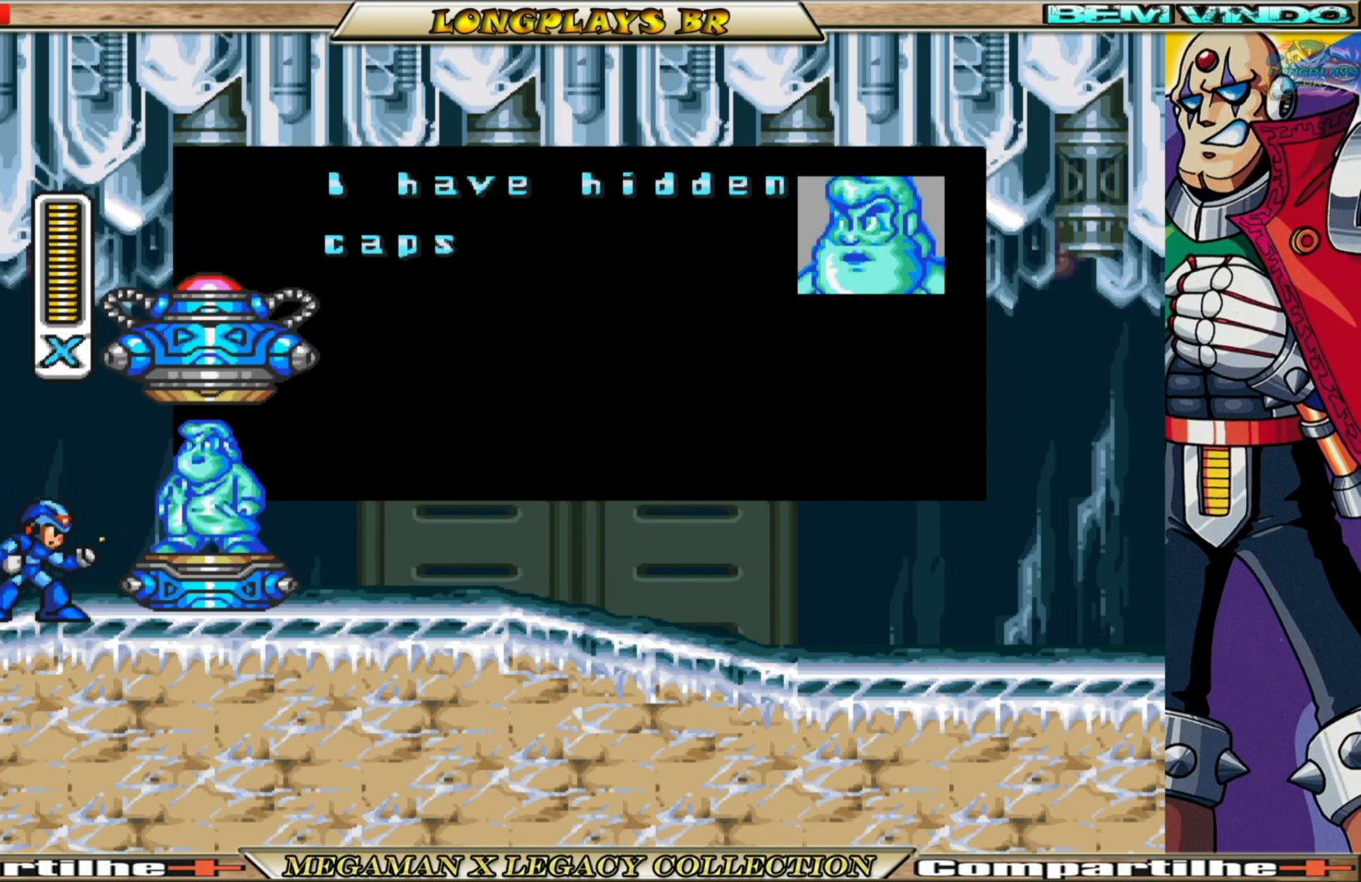
{"buttons": ["A"], "left_stick": "center", "right_stick": "center", "events": []}
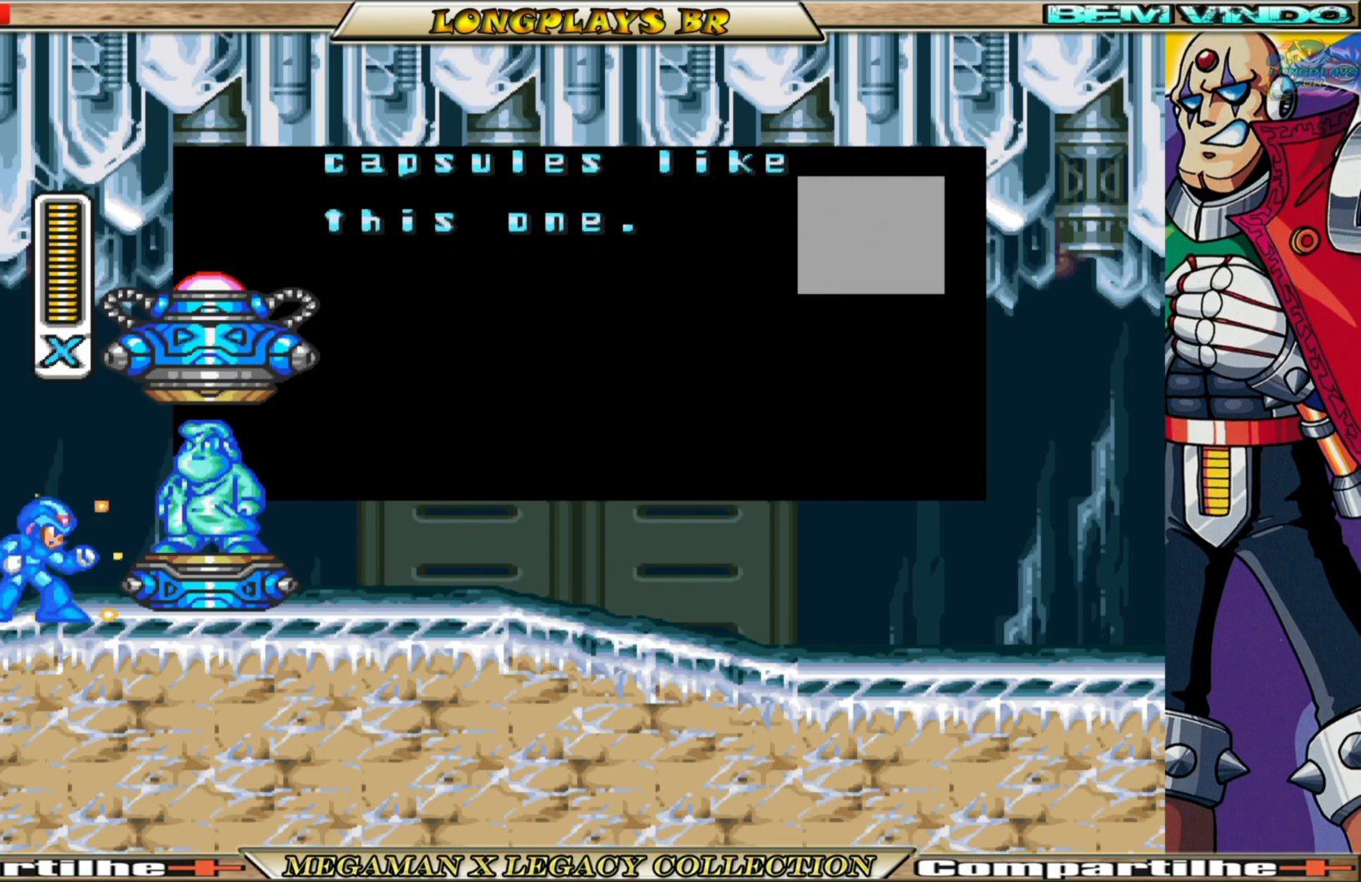
{"buttons": [], "left_stick": "center", "right_stick": "center", "events": [[100, "A", "up"]]}
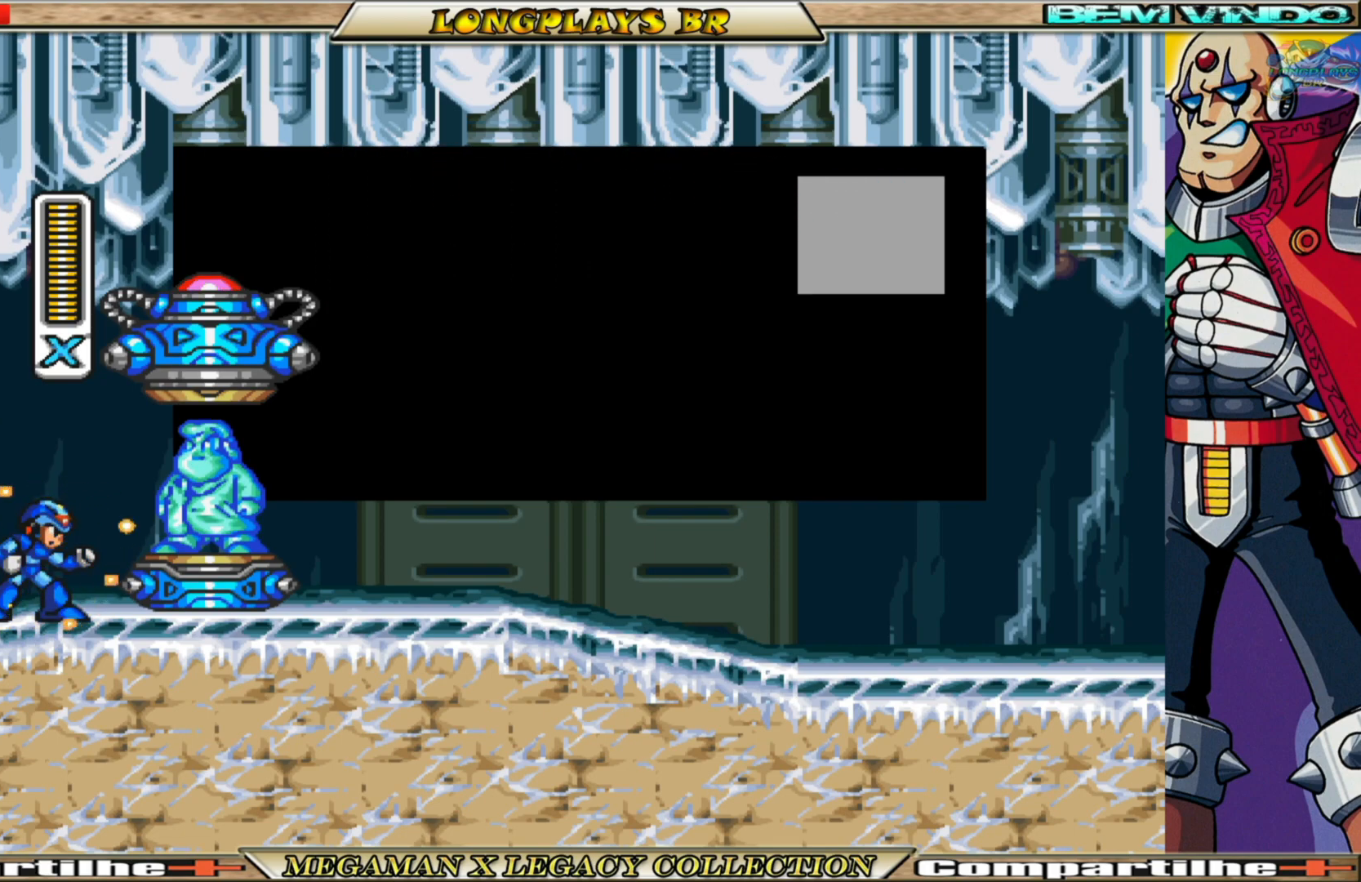
{"buttons": [], "left_stick": "center", "right_stick": "center", "events": [[200, "A", "down"], [350, "A", "up"]]}
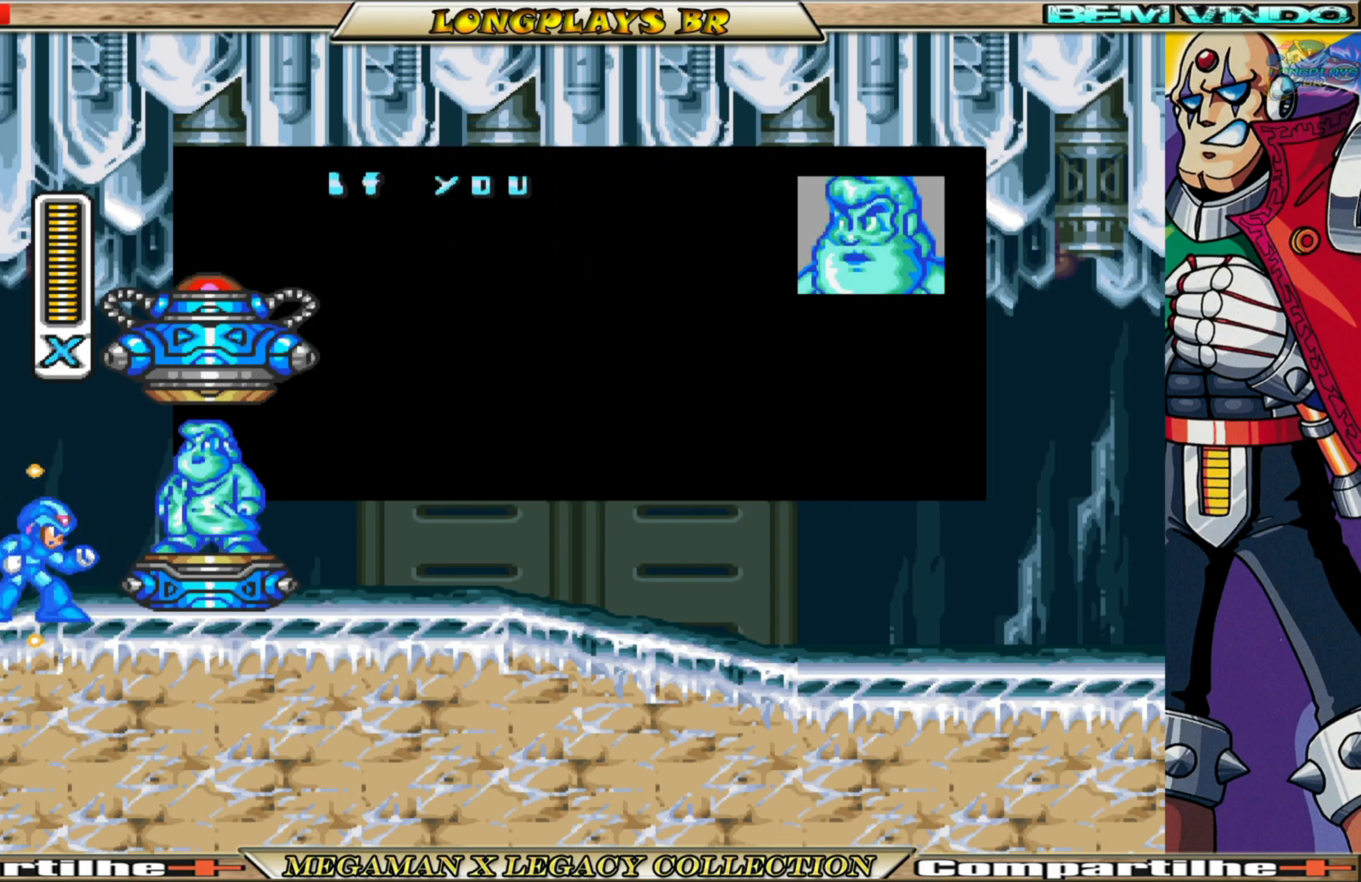
{"buttons": [], "left_stick": "center", "right_stick": "center", "events": []}
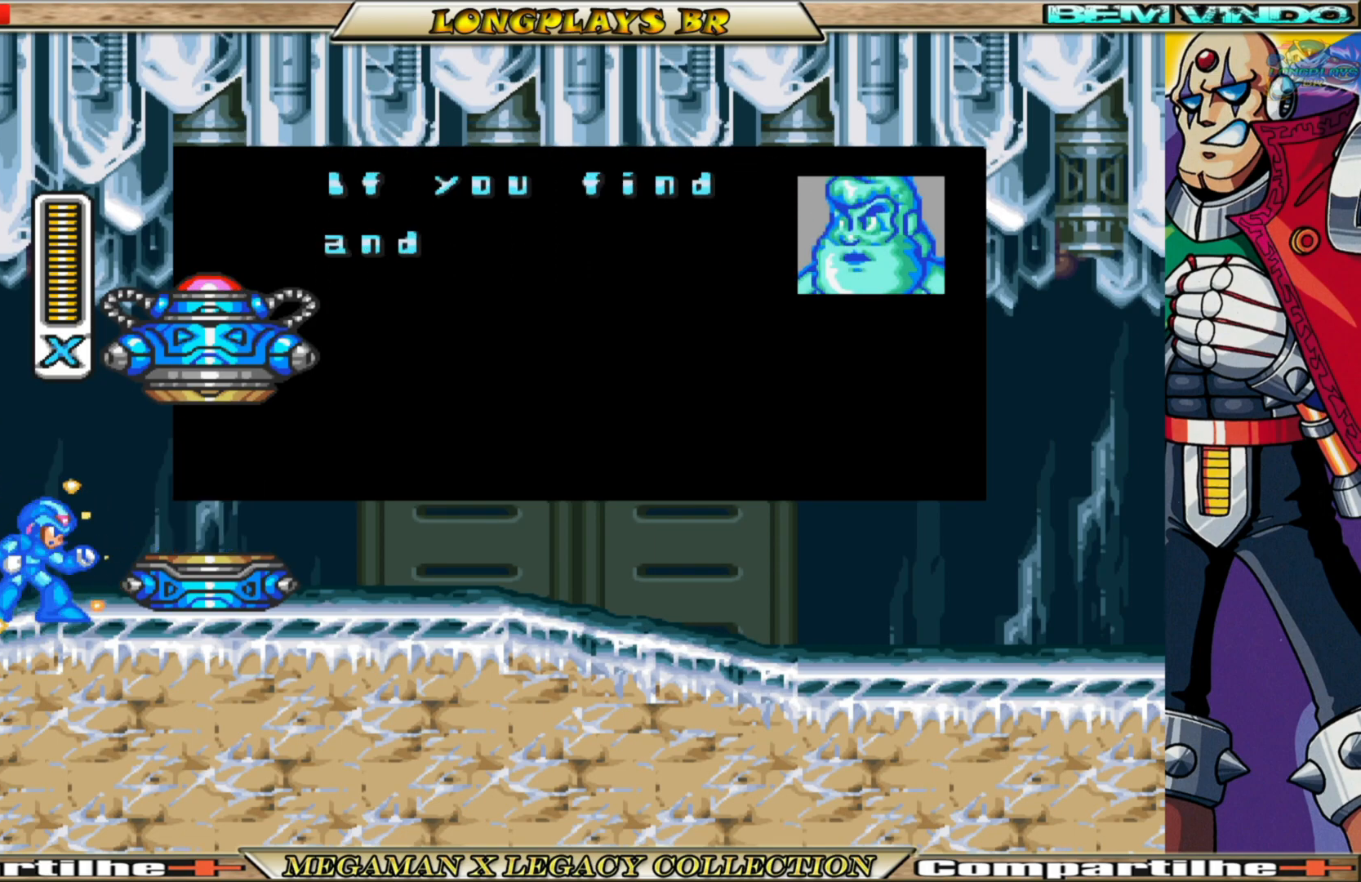
{"buttons": ["A"], "left_stick": "center", "right_stick": "center", "events": [[67, "A", "down"]]}
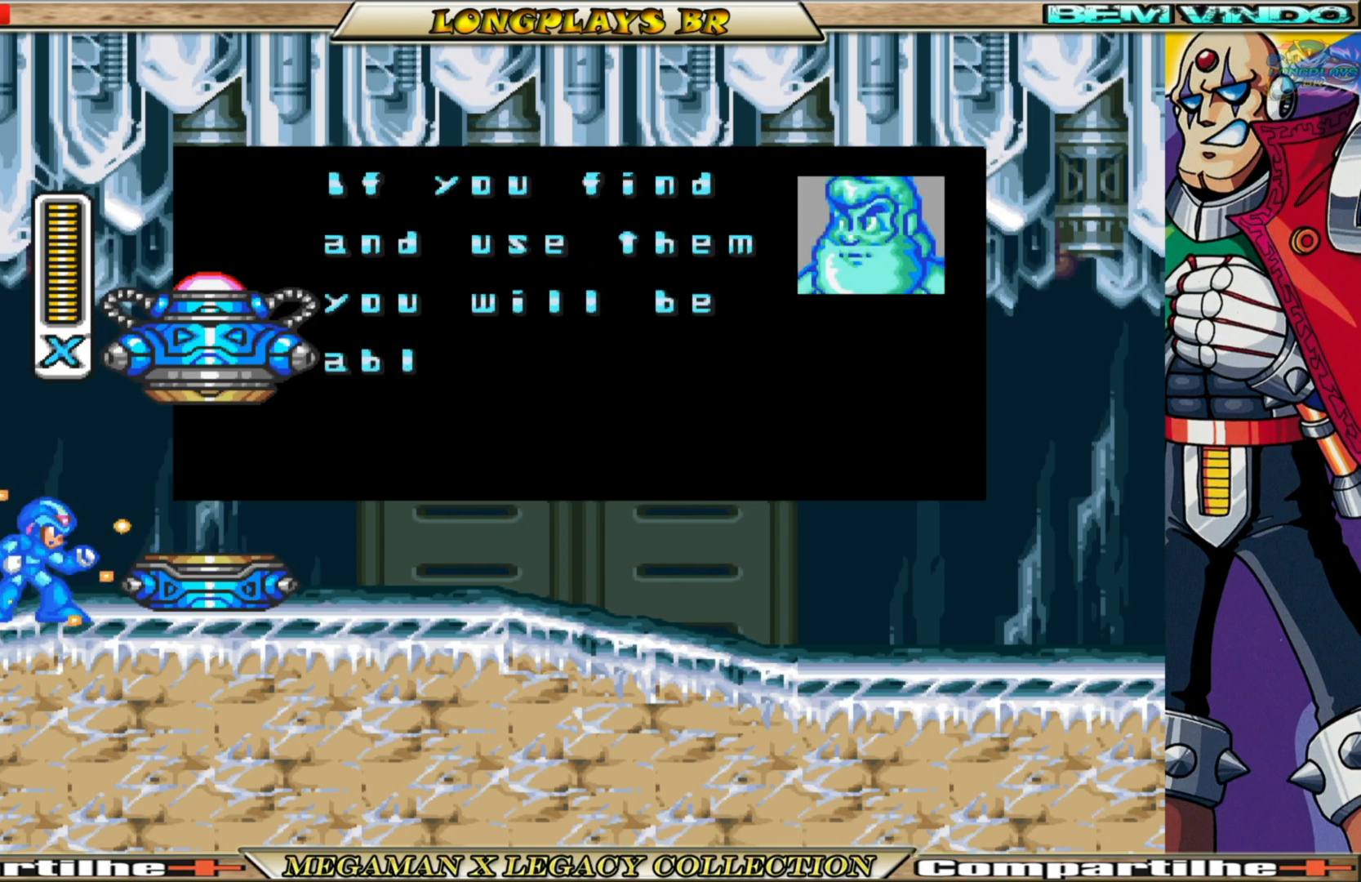
{"buttons": [], "left_stick": "center", "right_stick": "center", "events": [[133, "A", "up"]]}
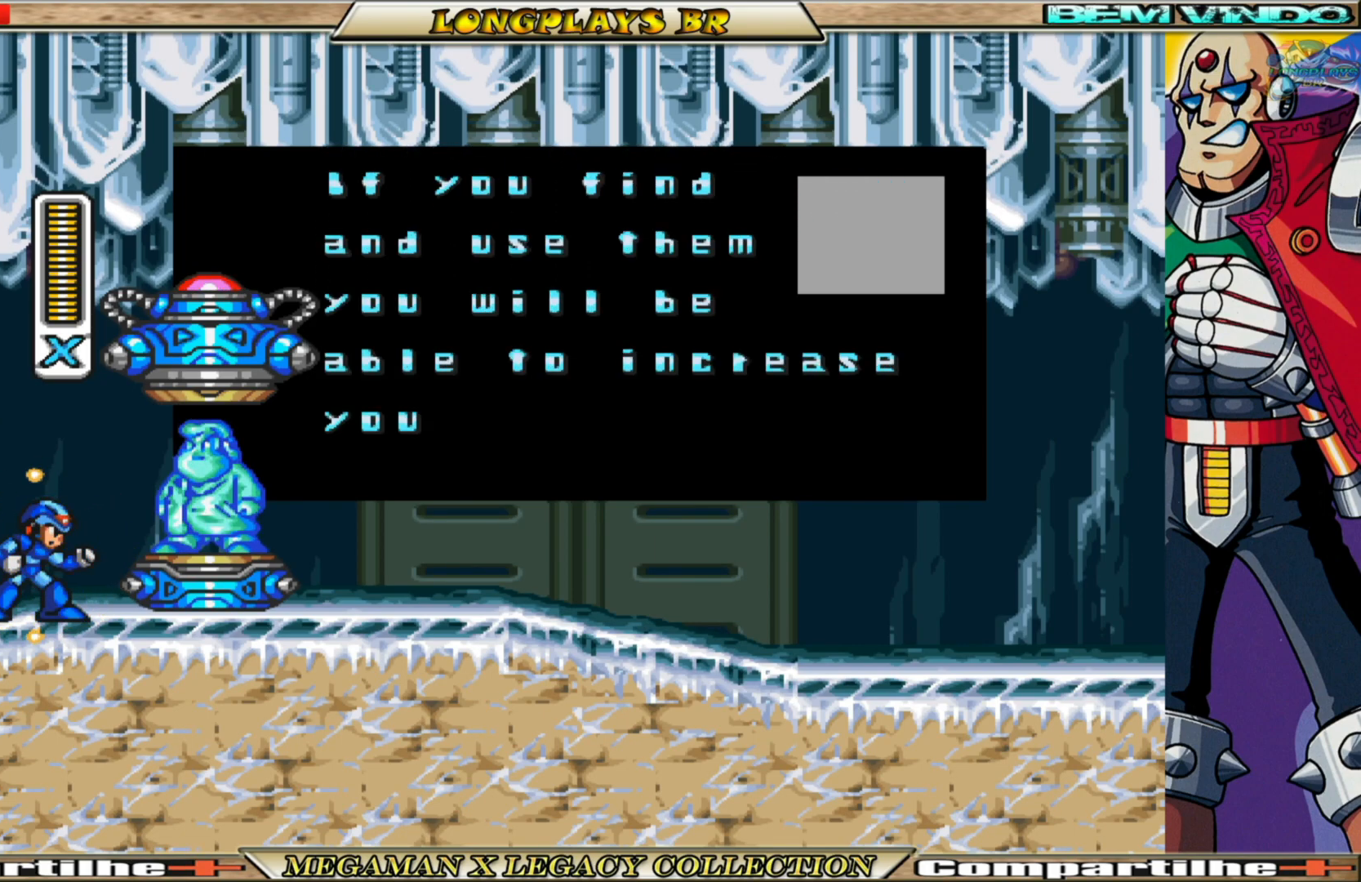
{"buttons": [], "left_stick": "center", "right_stick": "center", "events": []}
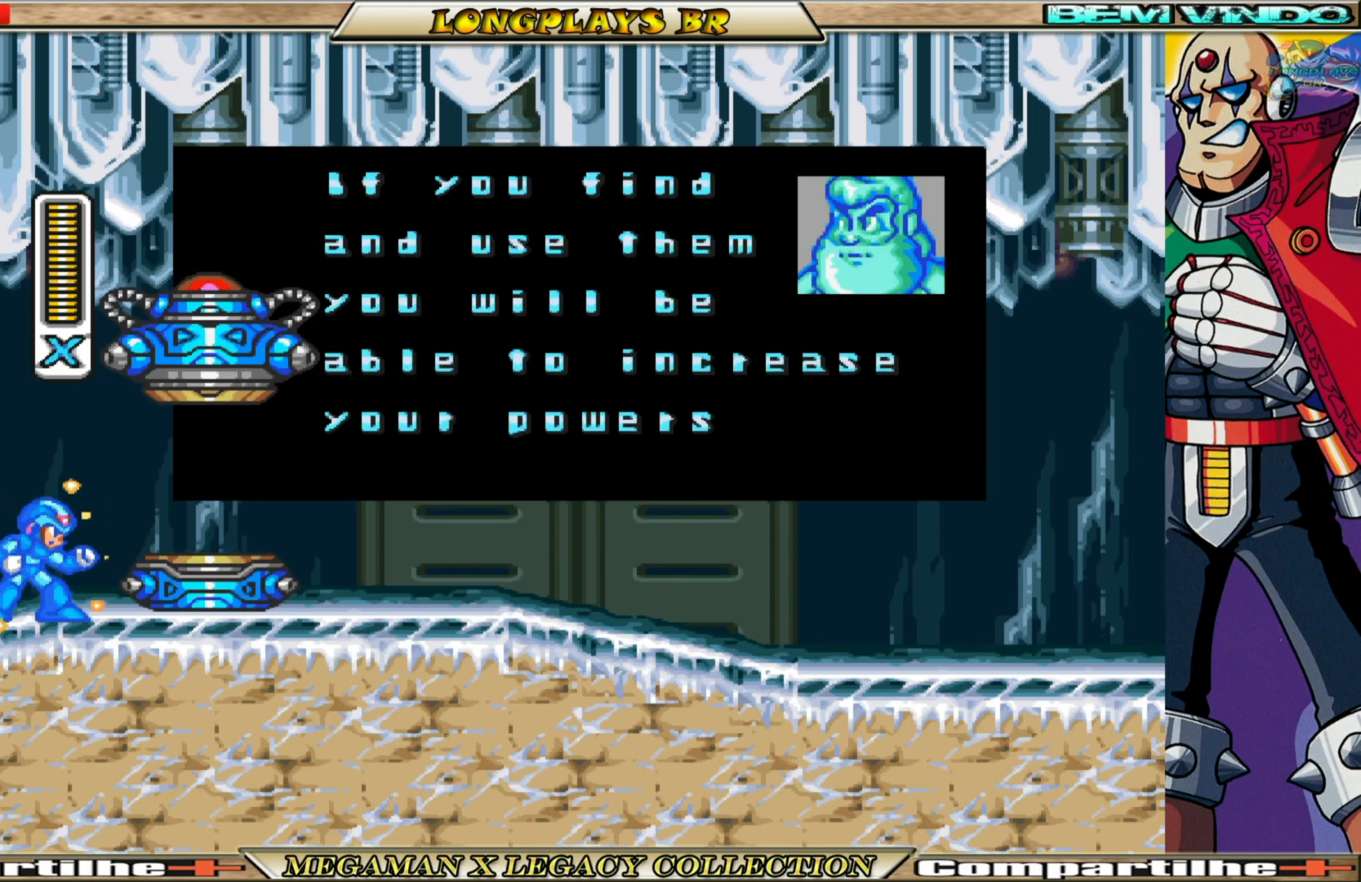
{"buttons": [], "left_stick": "center", "right_stick": "center", "events": [[267, "A", "down"], [417, "A", "up"]]}
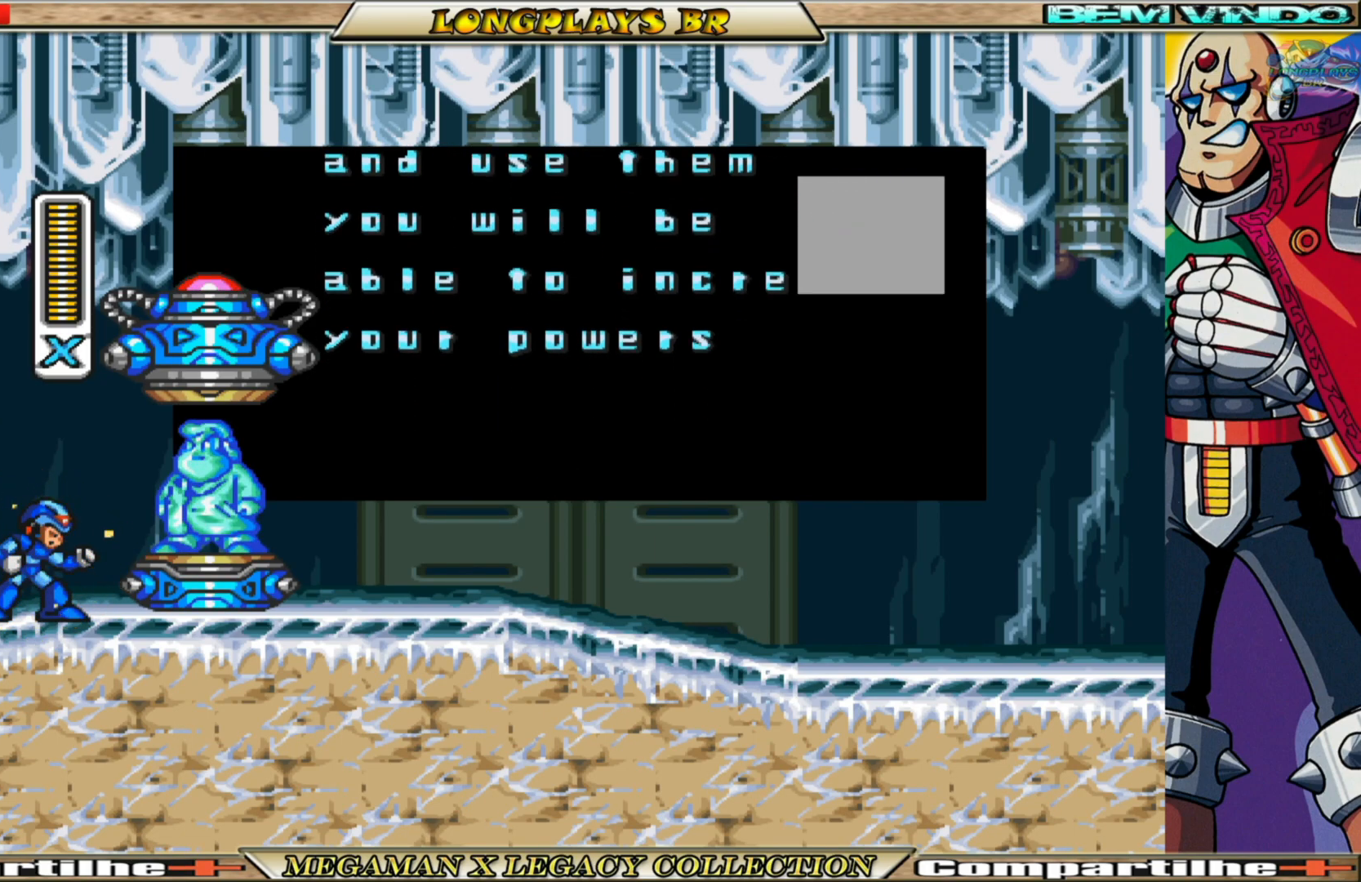
{"buttons": [], "left_stick": "center", "right_stick": "center", "events": []}
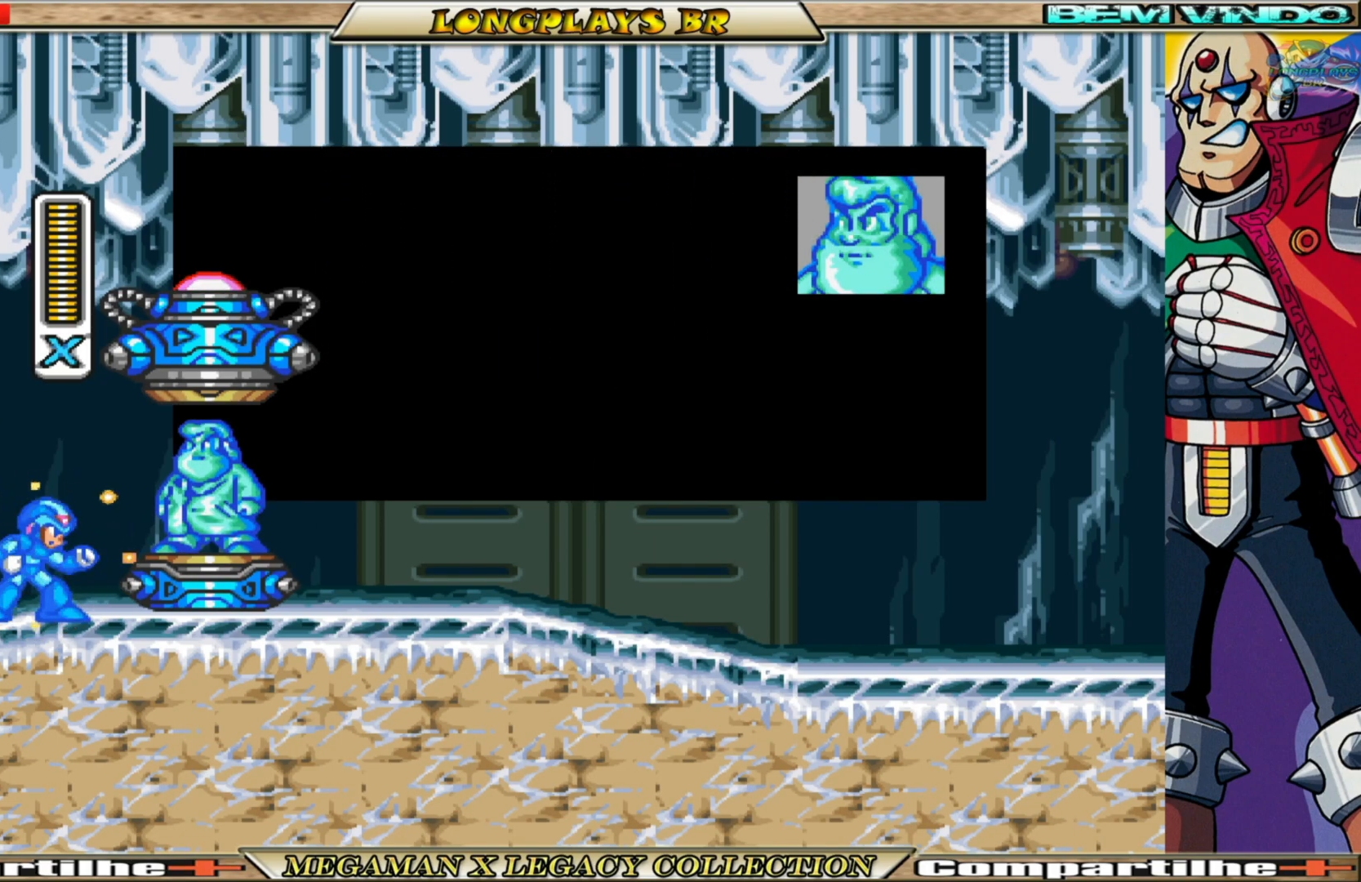
{"buttons": ["A"], "left_stick": "center", "right_stick": "center", "events": [[450, "A", "down"]]}
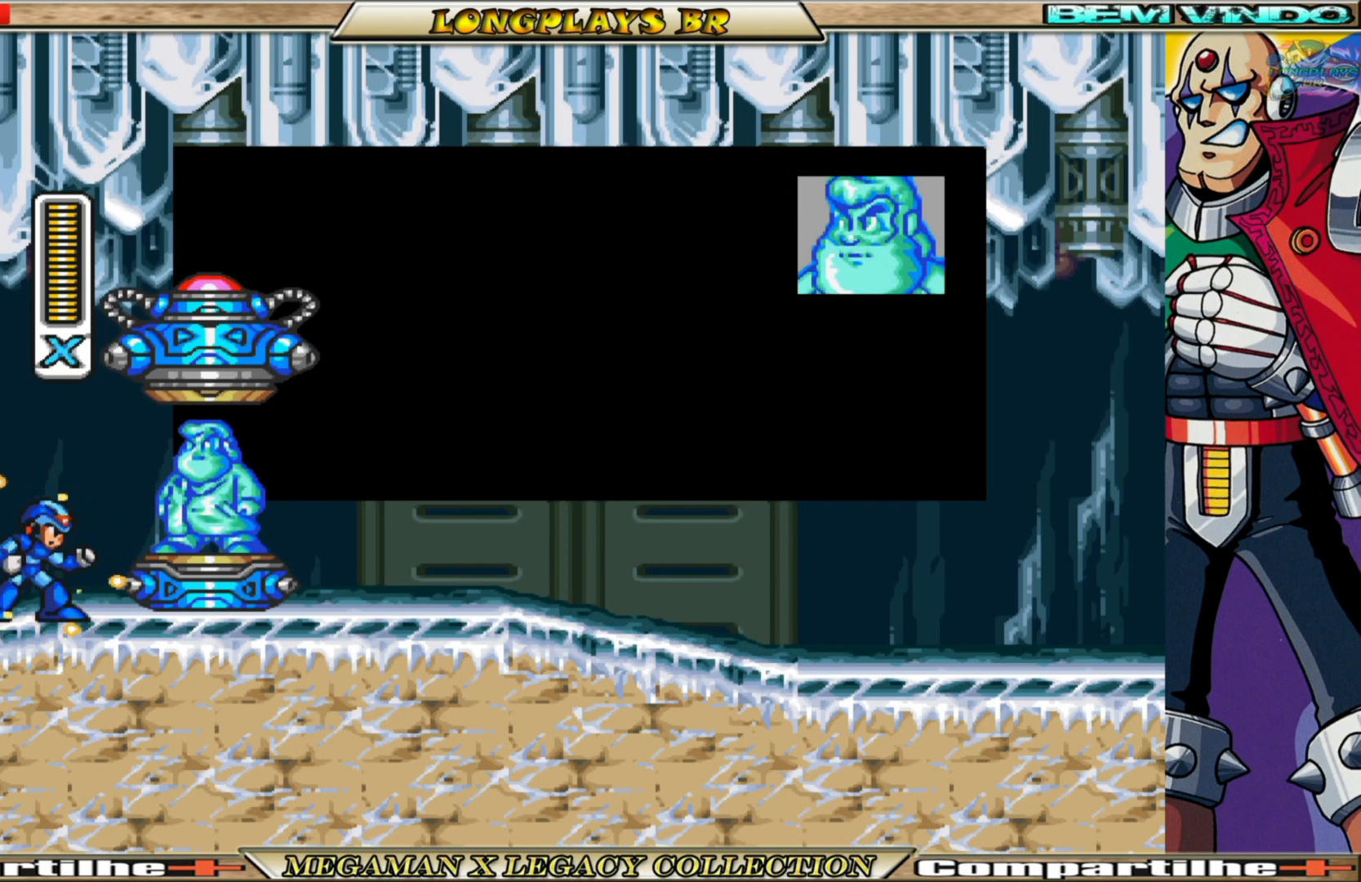
{"buttons": ["A"], "left_stick": "center", "right_stick": "center", "events": [[133, "A", "up"], [350, "A", "down"]]}
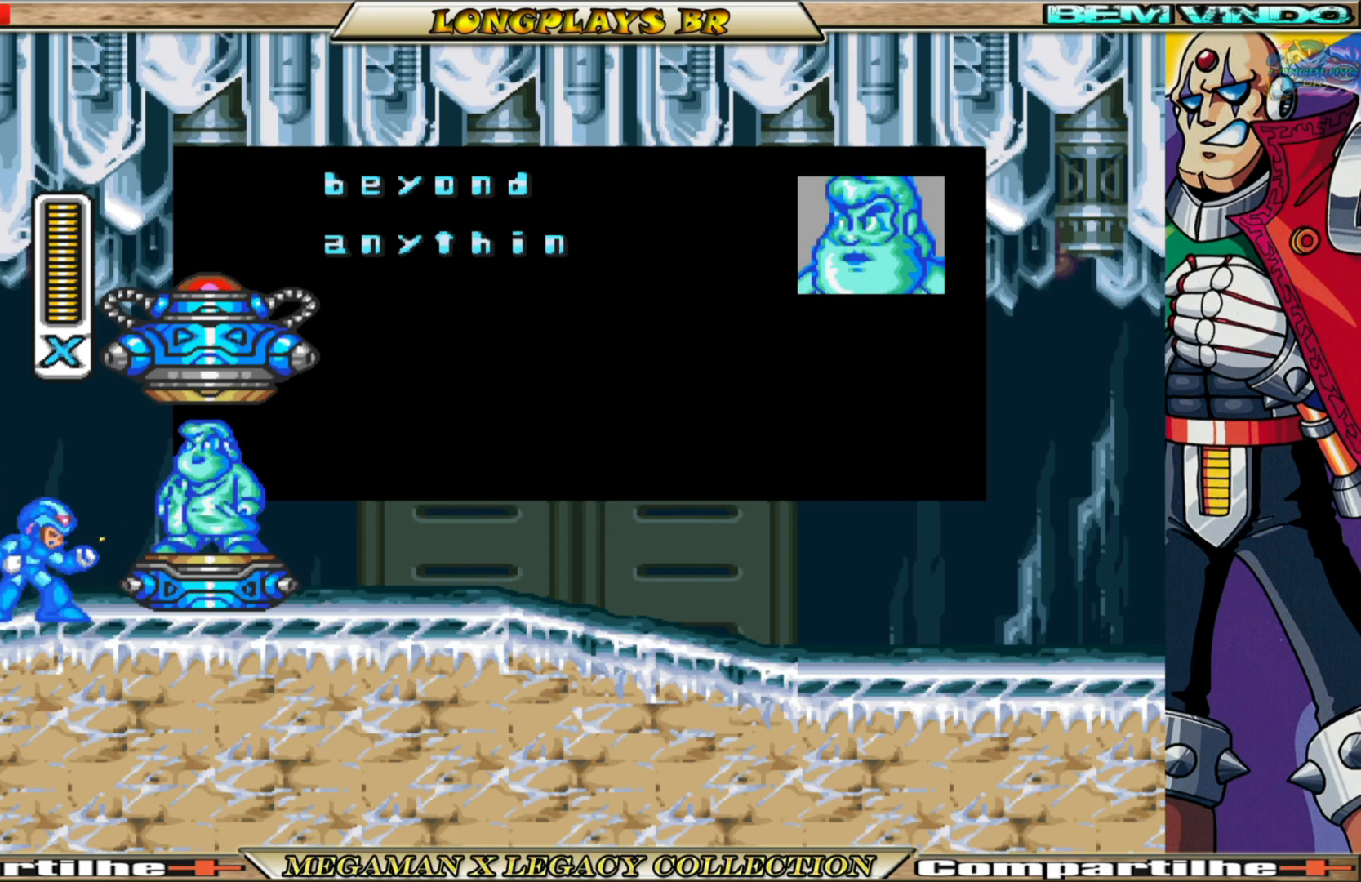
{"buttons": ["A"], "left_stick": "center", "right_stick": "center", "events": []}
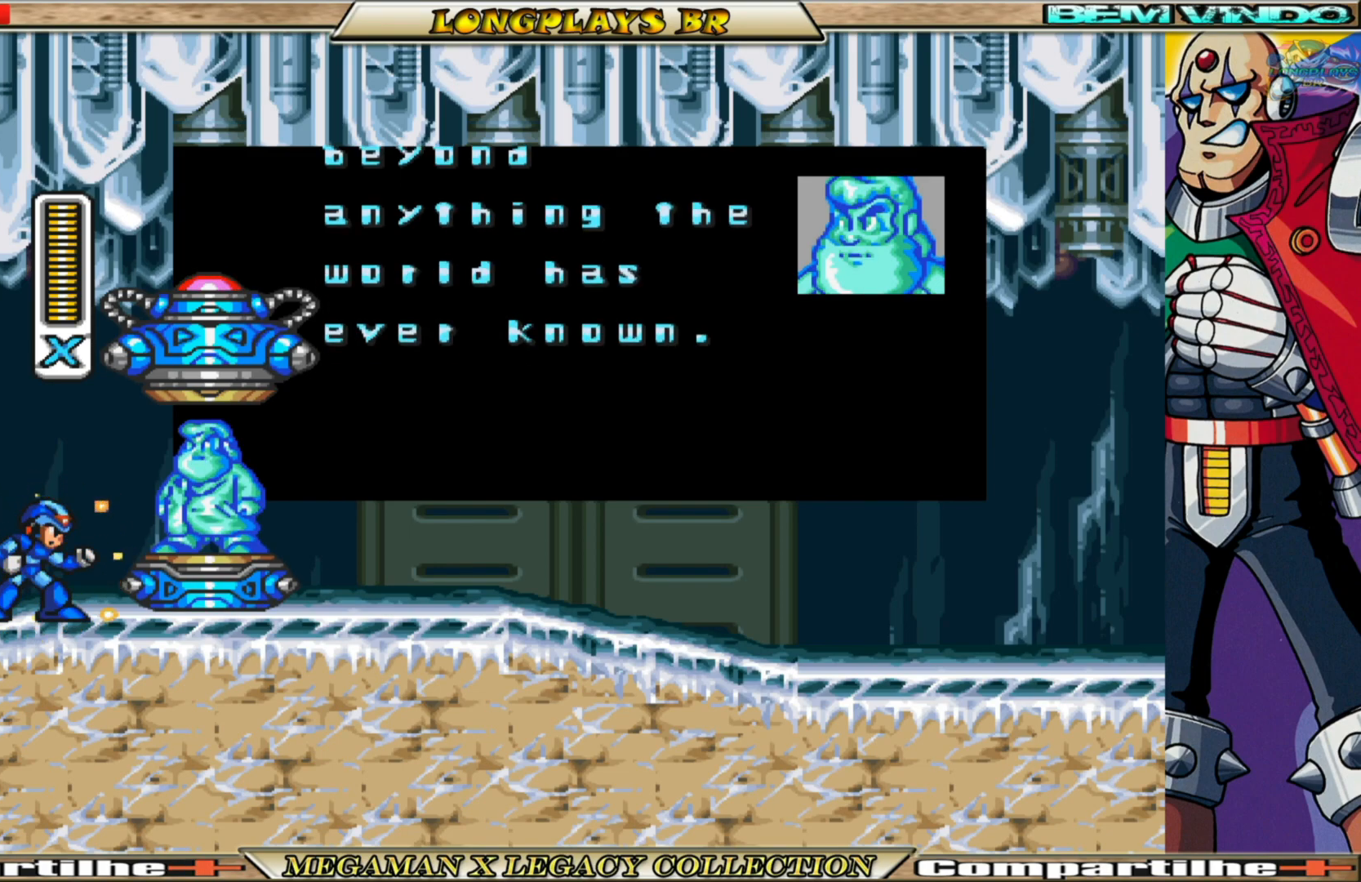
{"buttons": [], "left_stick": "center", "right_stick": "center", "events": [[217, "A", "up"]]}
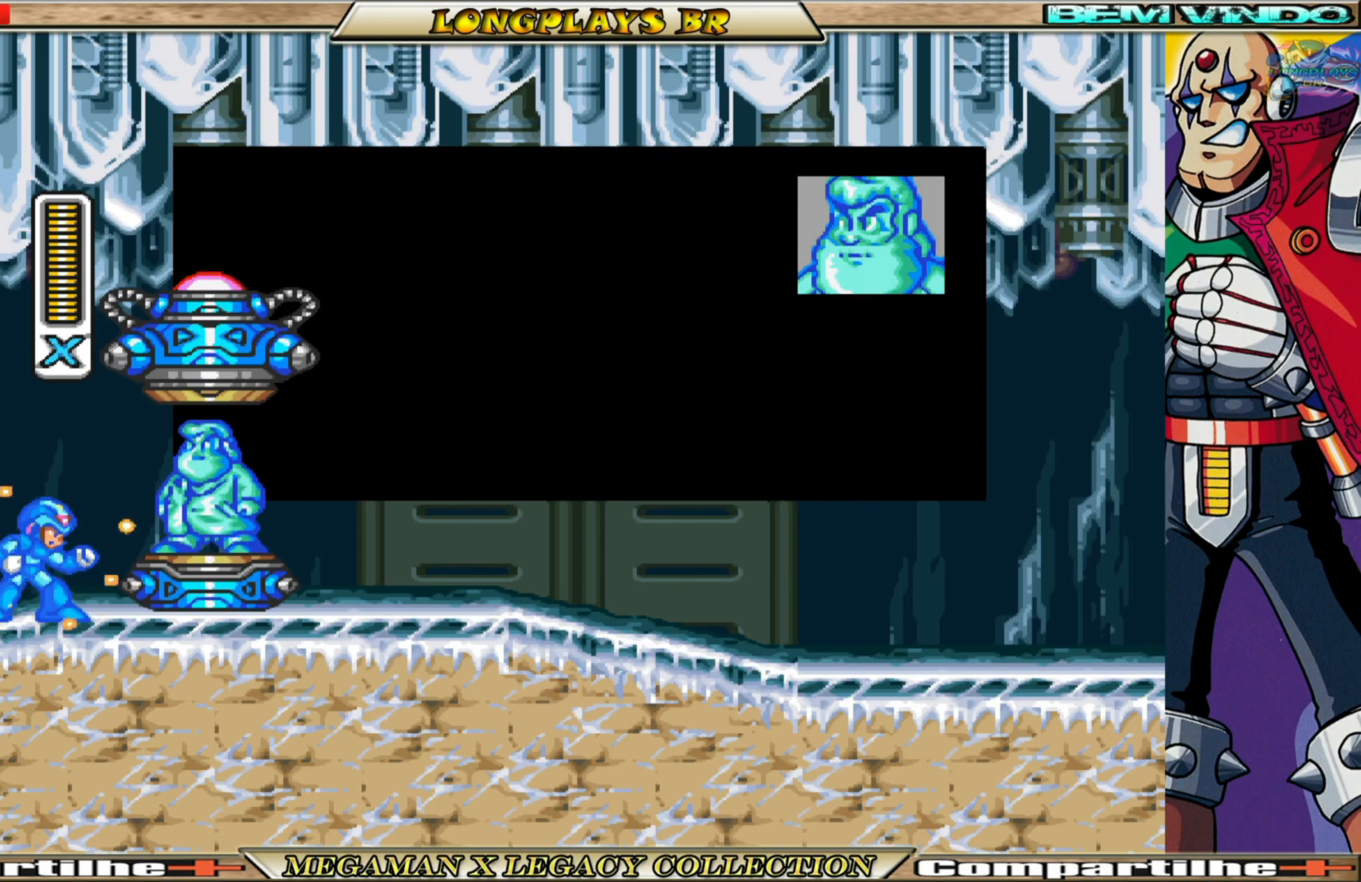
{"buttons": ["A"], "left_stick": "center", "right_stick": "center", "events": [[367, "A", "down"]]}
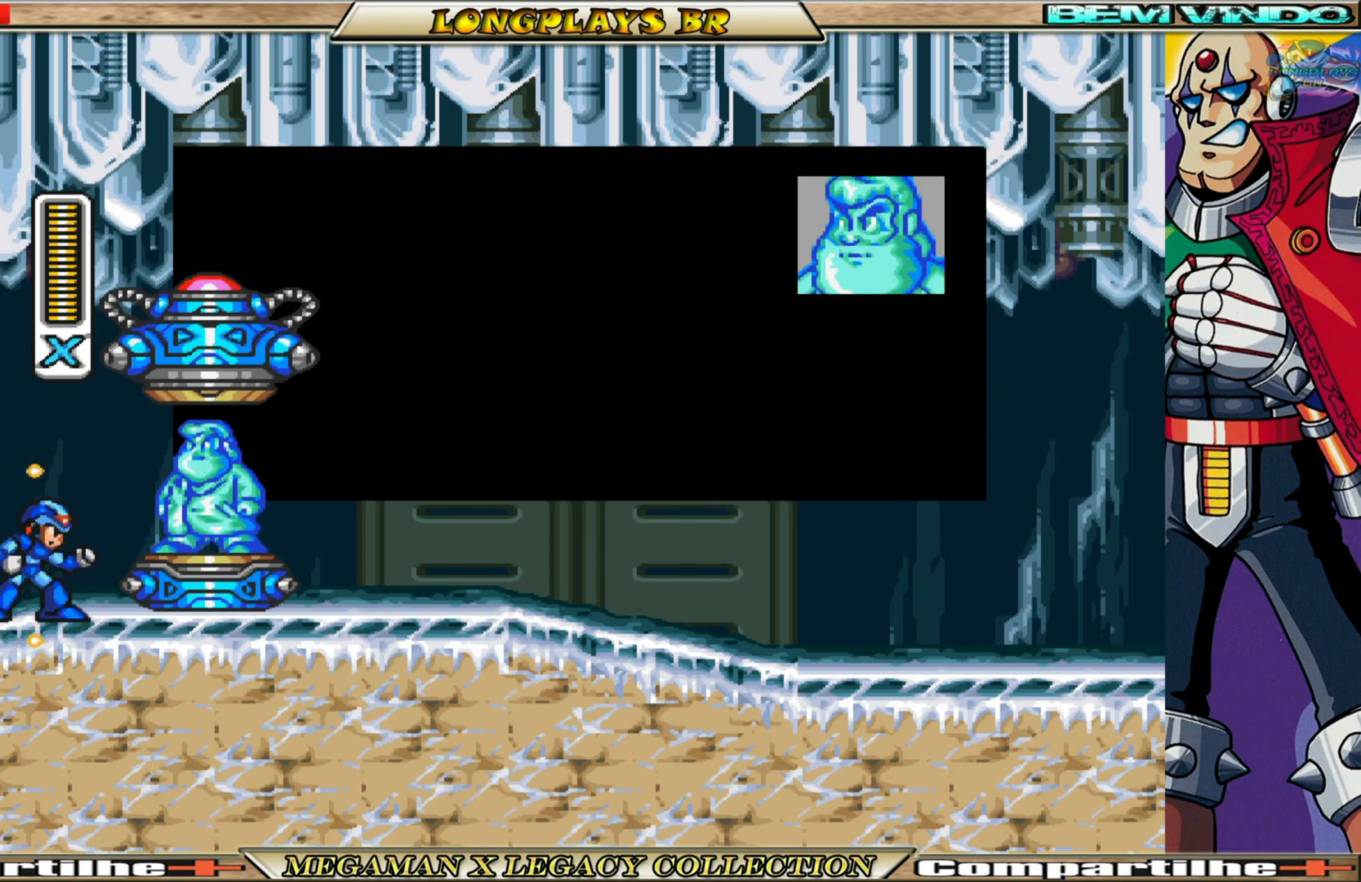
{"buttons": ["A"], "left_stick": "center", "right_stick": "center", "events": []}